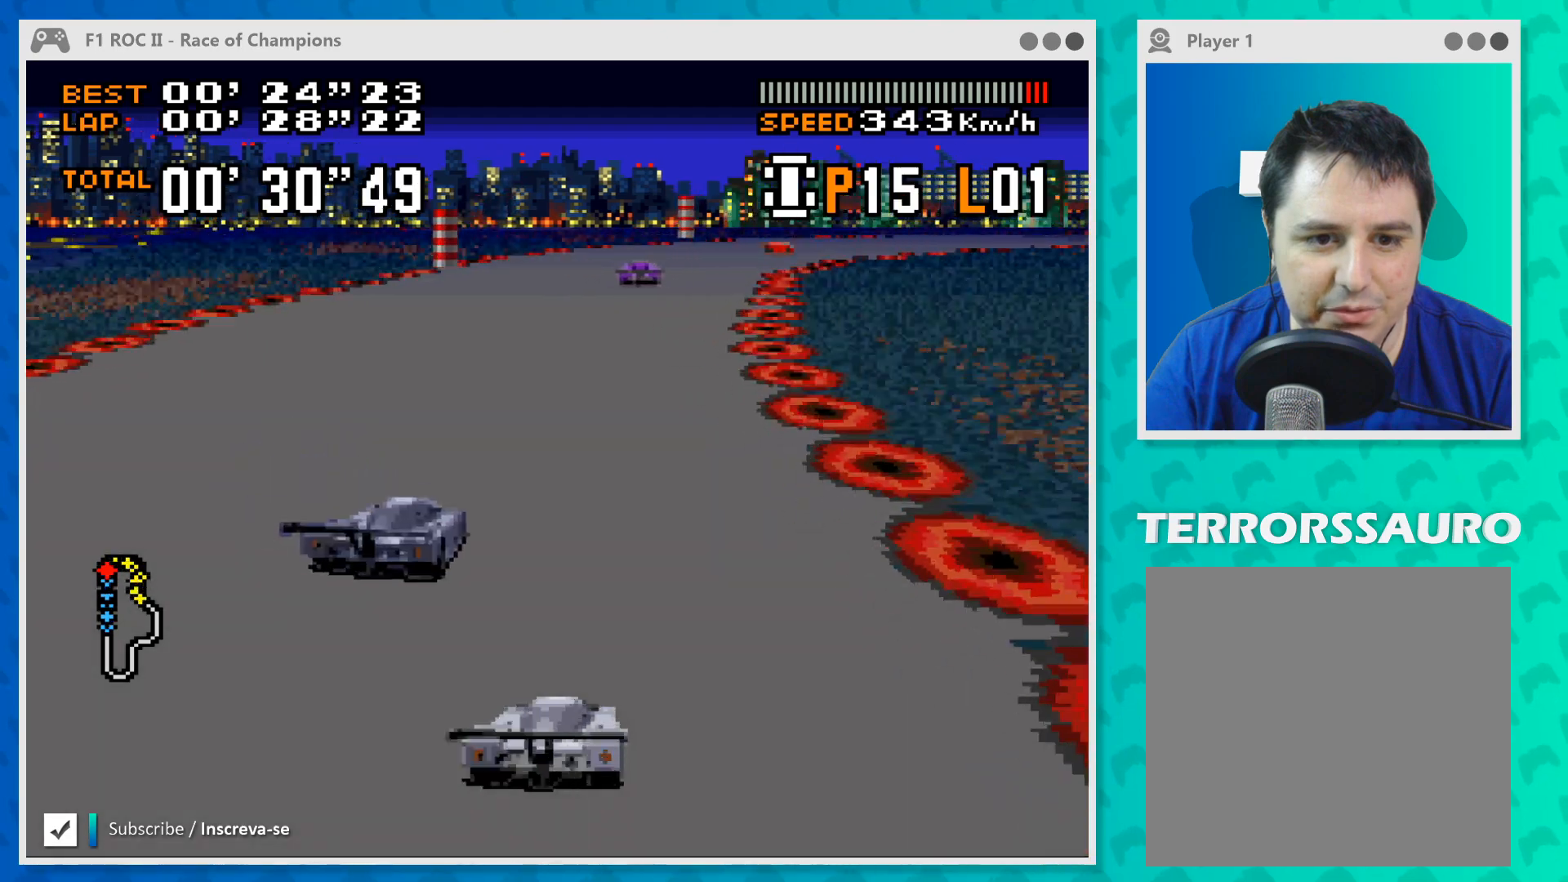
Gameplay with a controller (Xbox layout); each line is a JSON object with the inputs held at the frame after it. "events" lists button and stick changes between this image and that frame as [ms after this image, input, new state], when the widget could be followed in between. Not read: L1 L3 R1 R3 right_stick.
{"buttons": ["B"], "left_stick": "center", "events": [[367, "left_stick", "center"]]}
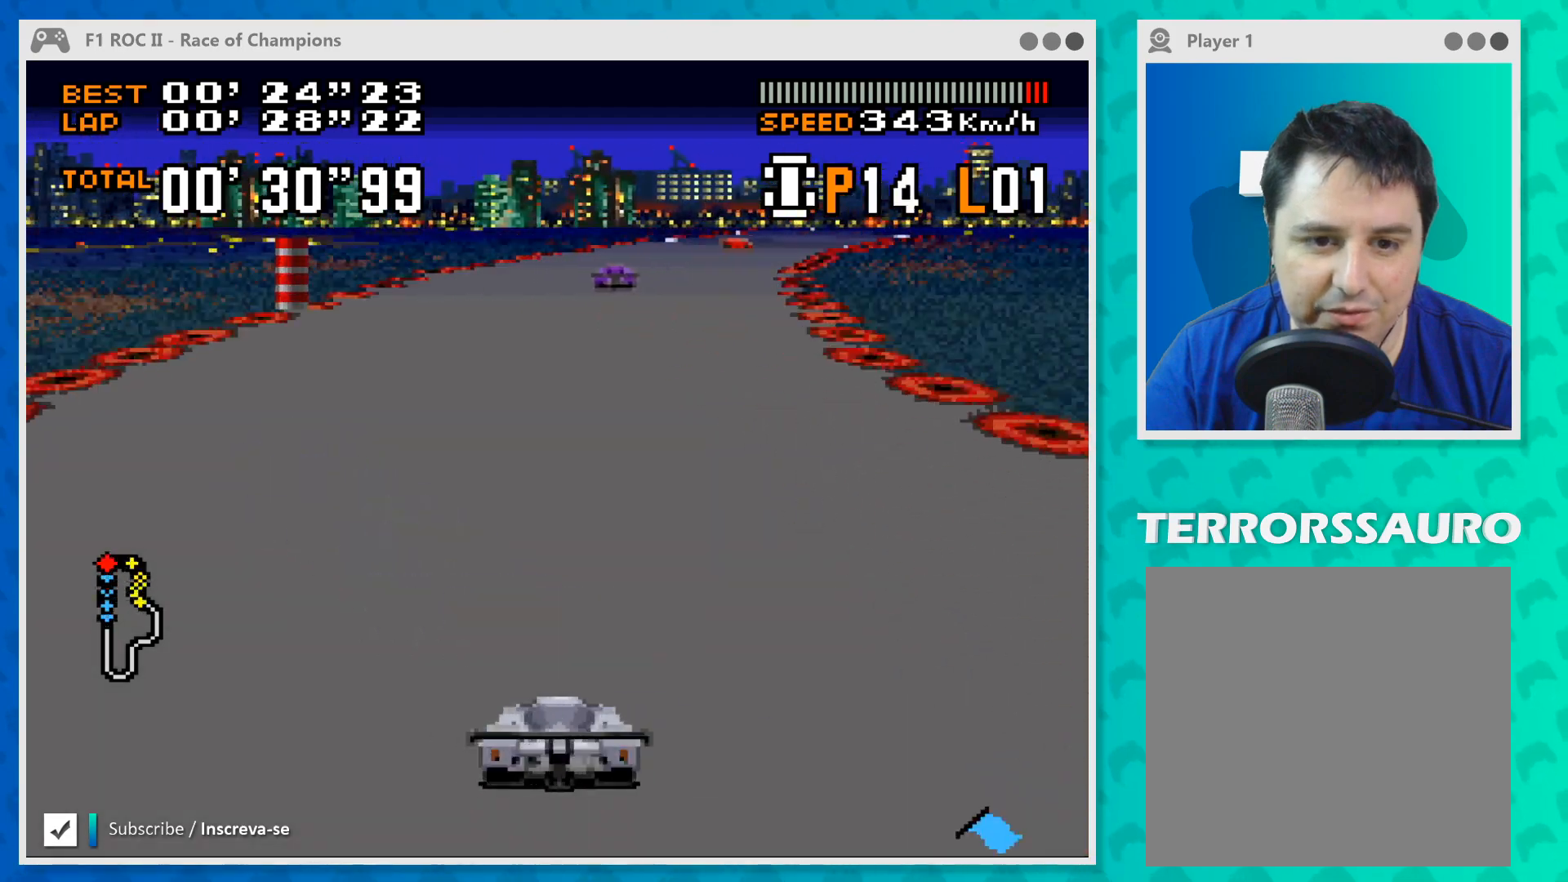
{"buttons": ["B"], "left_stick": "right", "events": [[100, "left_stick", "right"]]}
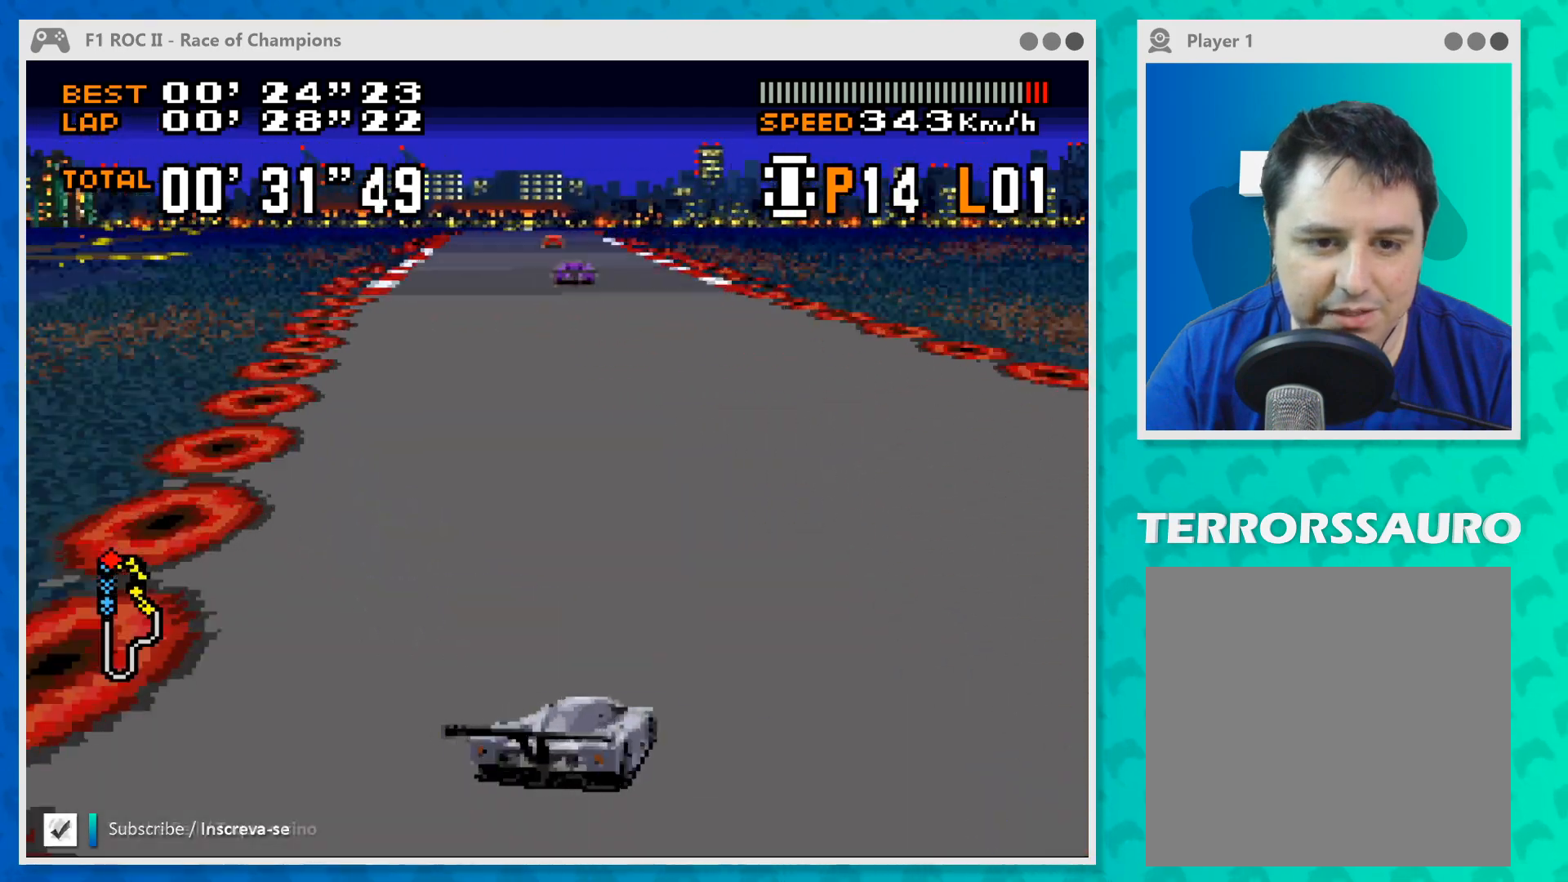
{"buttons": ["B"], "left_stick": "left", "events": [[67, "left_stick", "center"], [367, "left_stick", "left"]]}
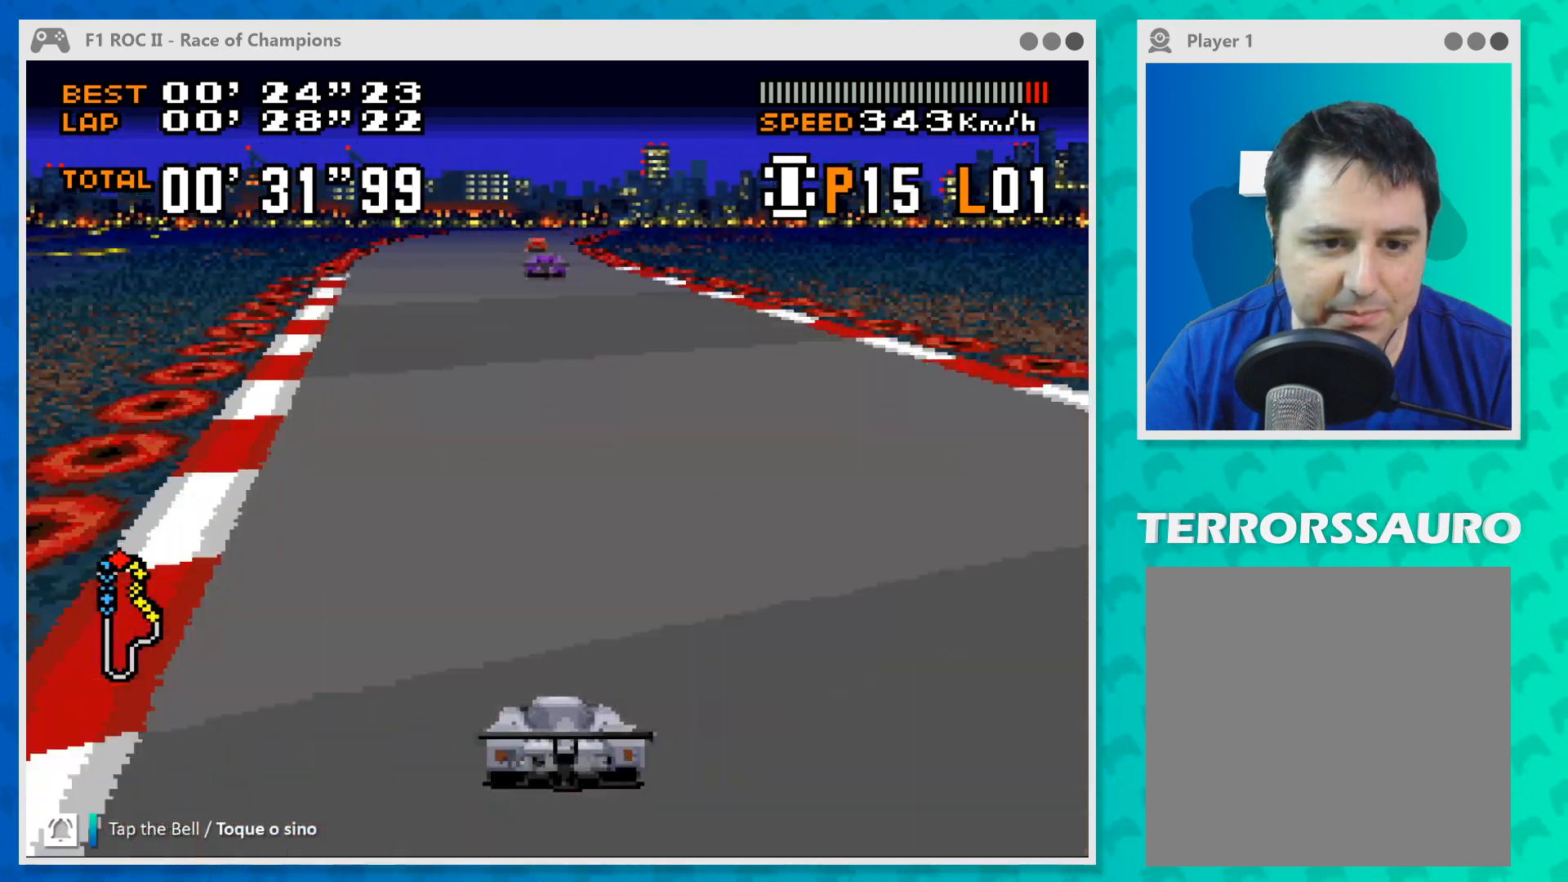
{"buttons": ["B"], "left_stick": "right", "events": [[100, "left_stick", "center"], [367, "left_stick", "right"]]}
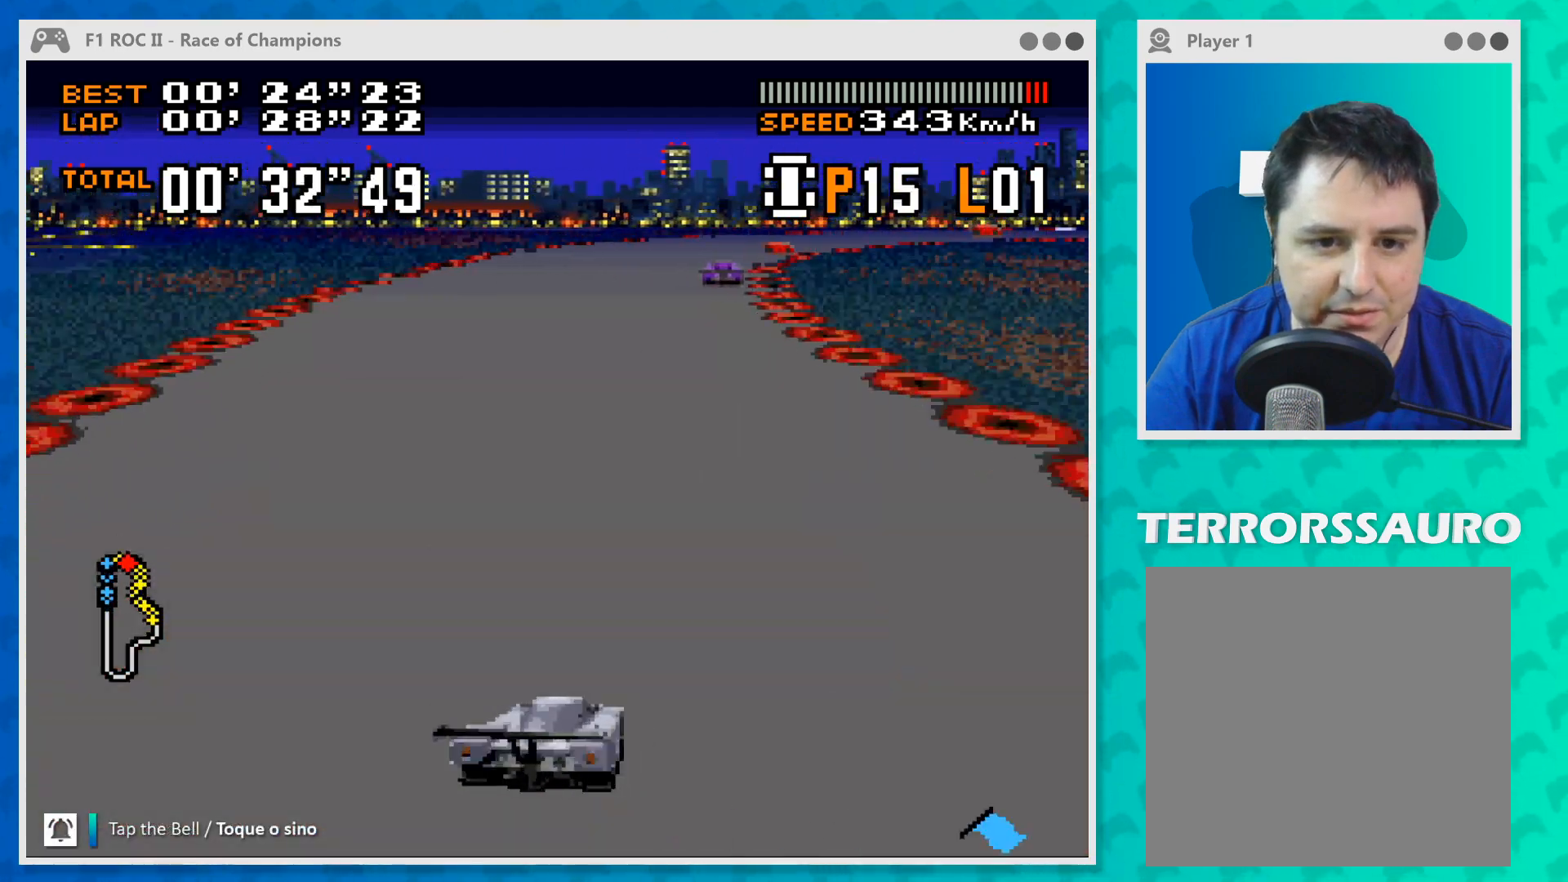
{"buttons": ["B"], "left_stick": "right", "events": [[233, "left_stick", "center"], [433, "left_stick", "right"]]}
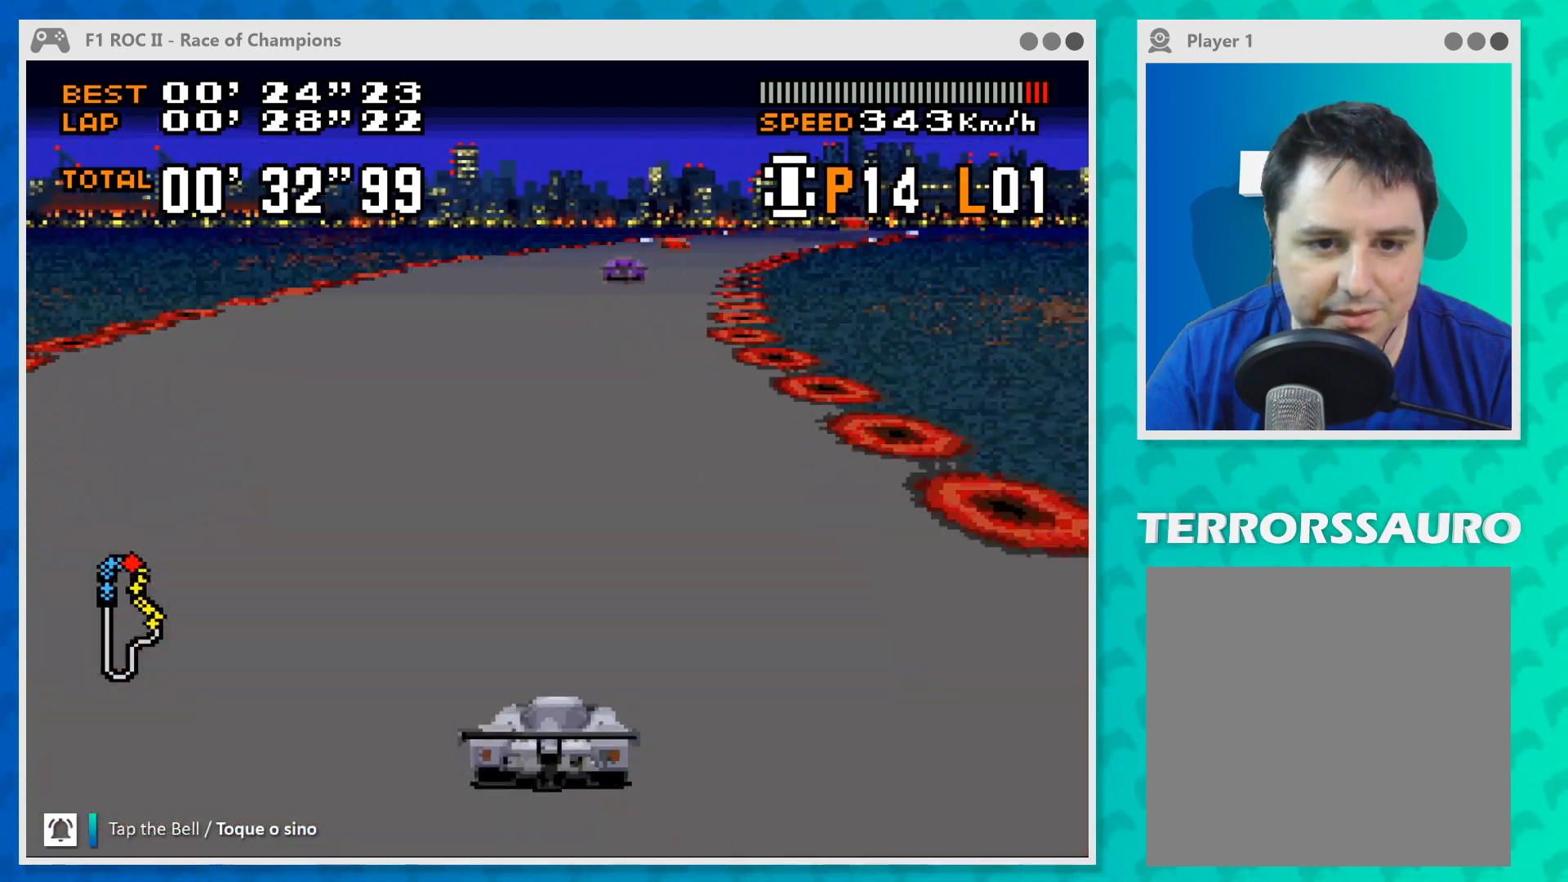
{"buttons": ["B"], "left_stick": "center", "events": [[300, "left_stick", "center"]]}
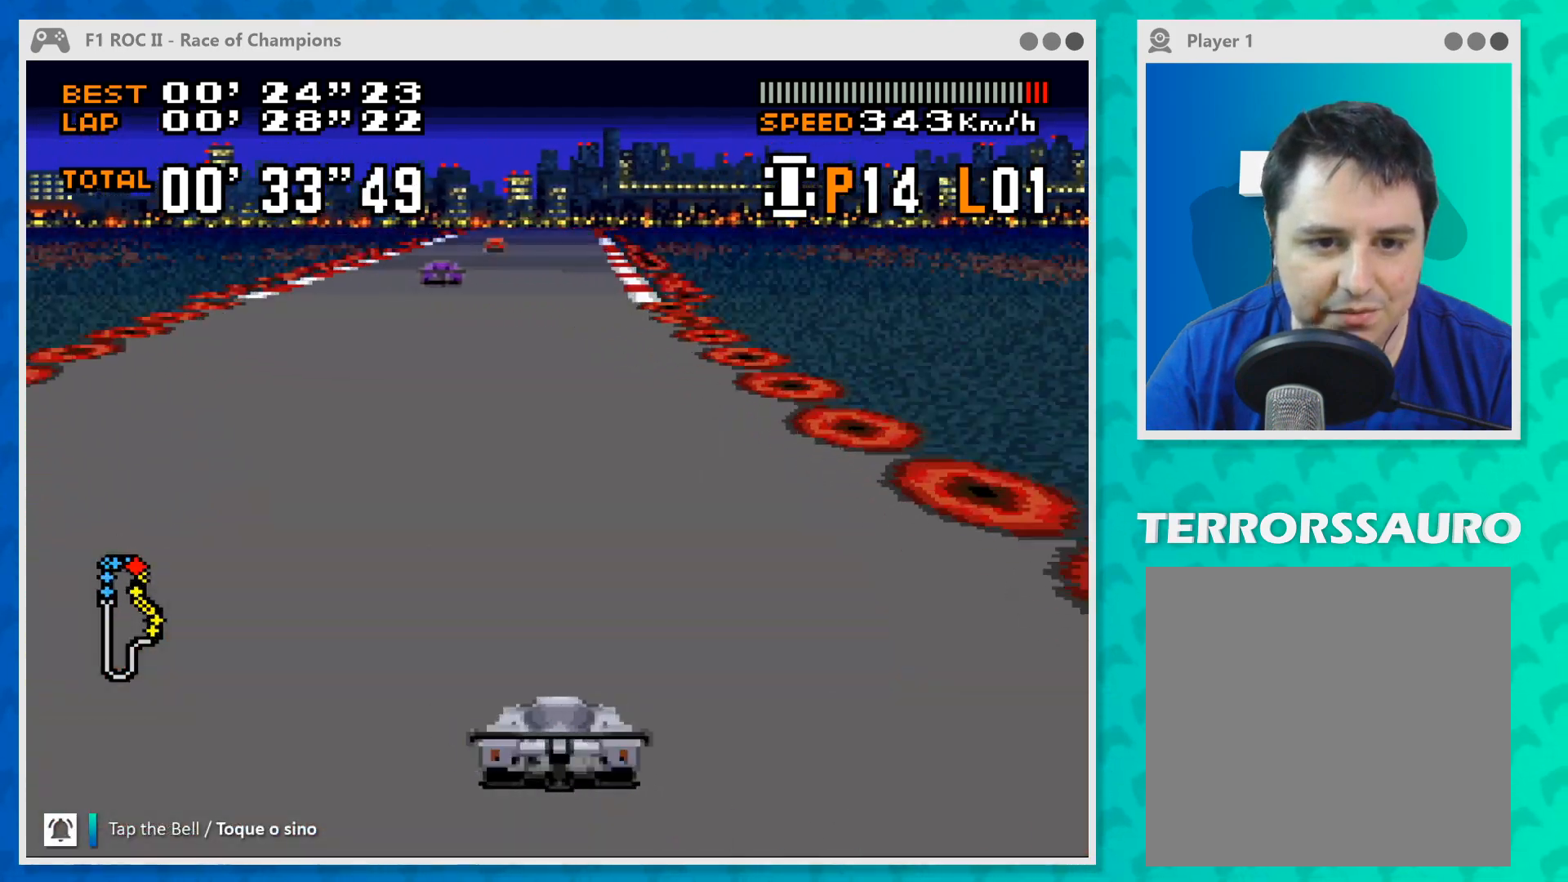
{"buttons": ["B"], "left_stick": "center", "events": [[267, "left_stick", "right"], [400, "left_stick", "center"]]}
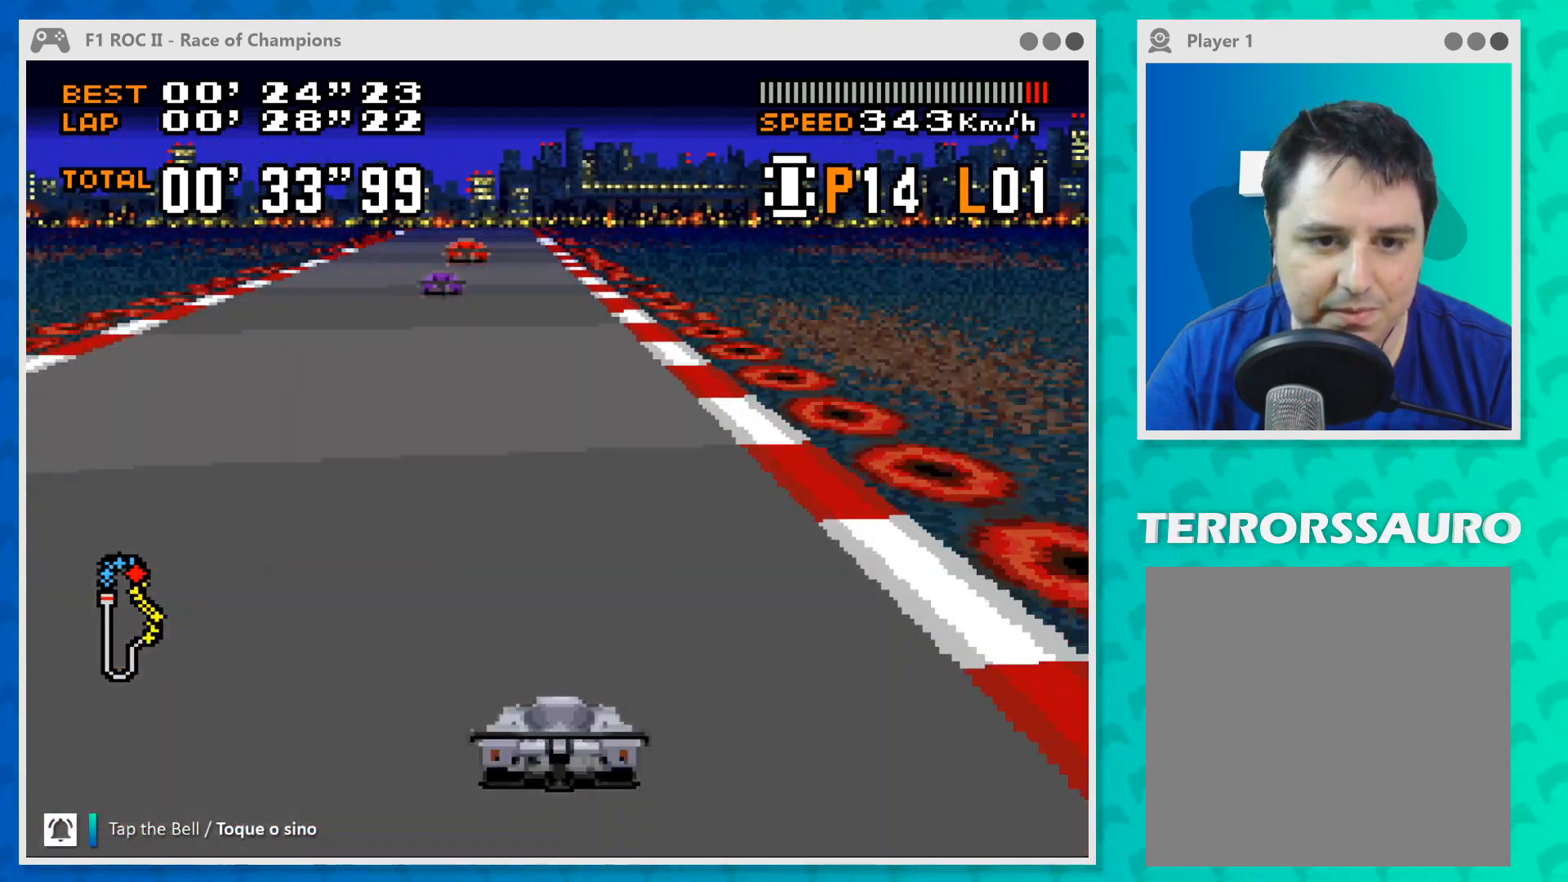
{"buttons": ["B"], "left_stick": "center", "events": [[100, "left_stick", "left"], [300, "left_stick", "center"]]}
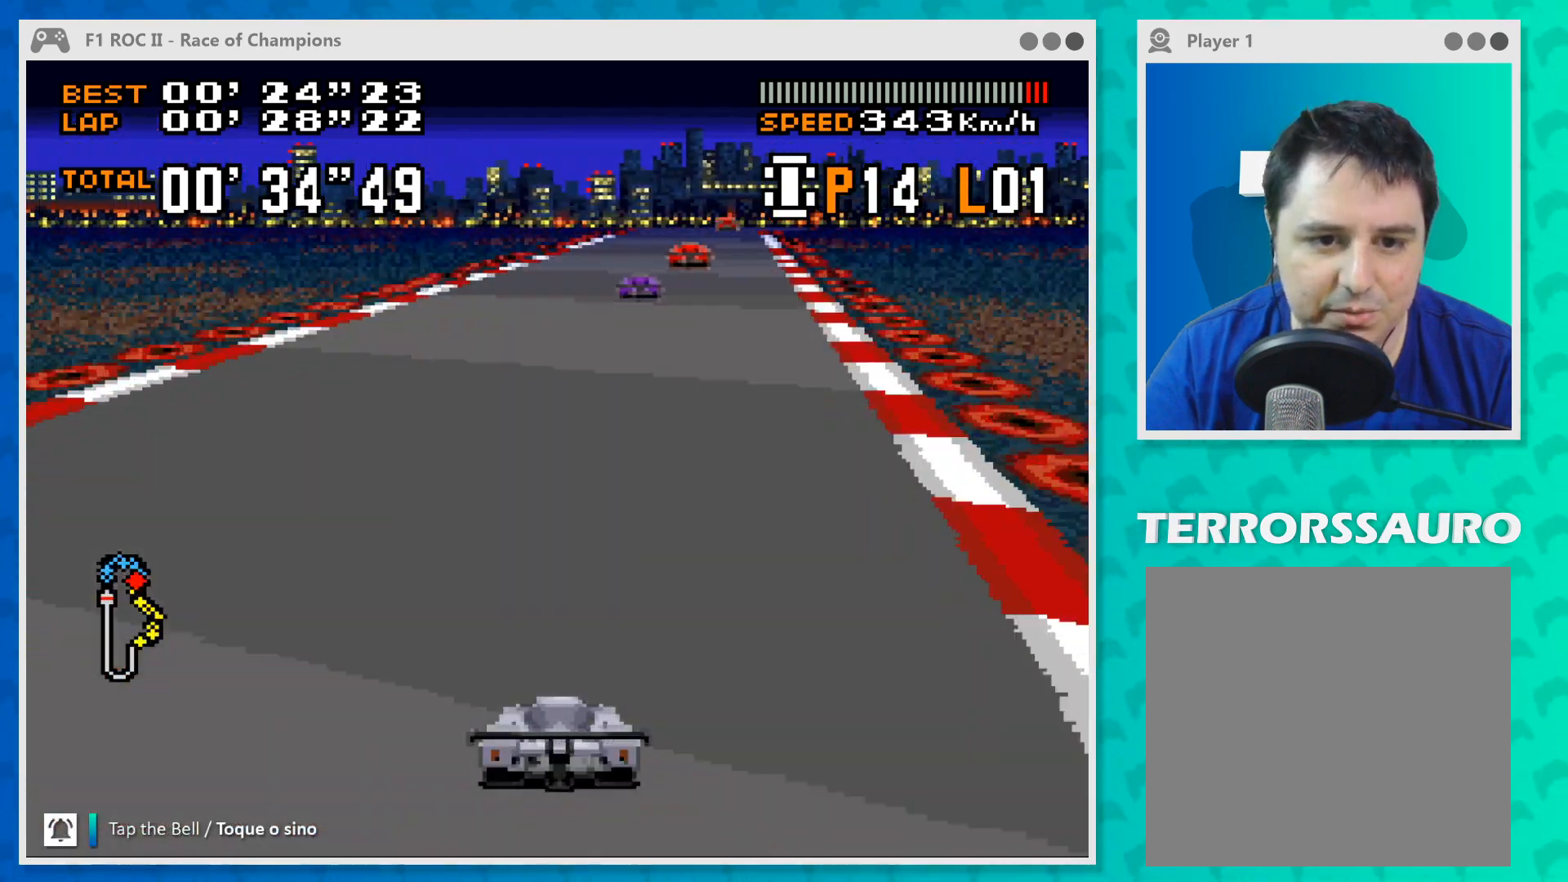
{"buttons": ["B"], "left_stick": "center", "events": [[33, "left_stick", "right"], [233, "left_stick", "center"]]}
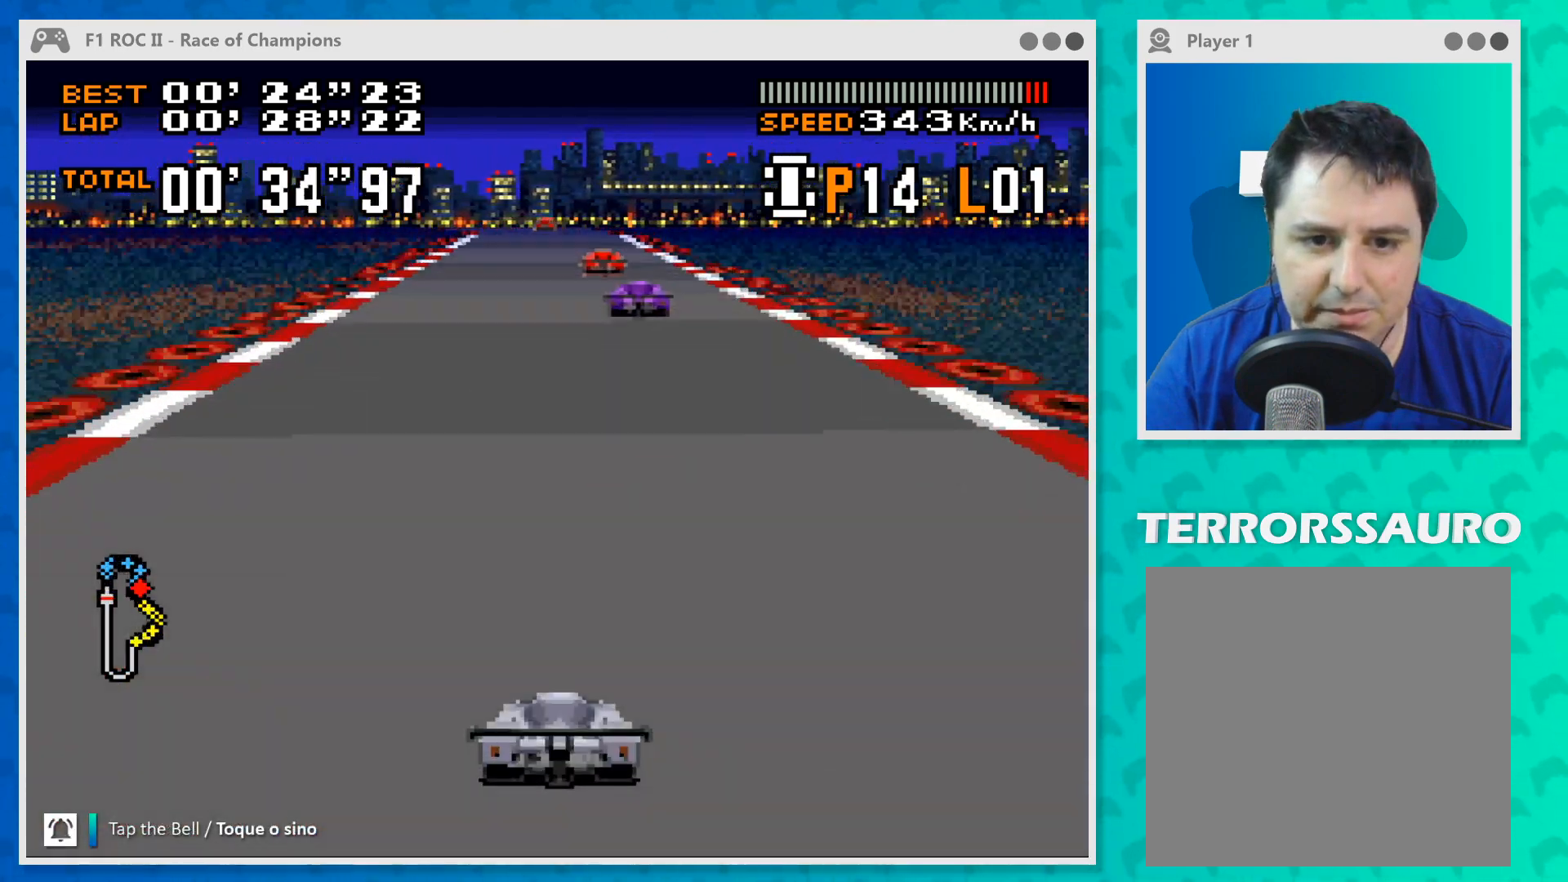
{"buttons": ["B"], "left_stick": "center", "events": []}
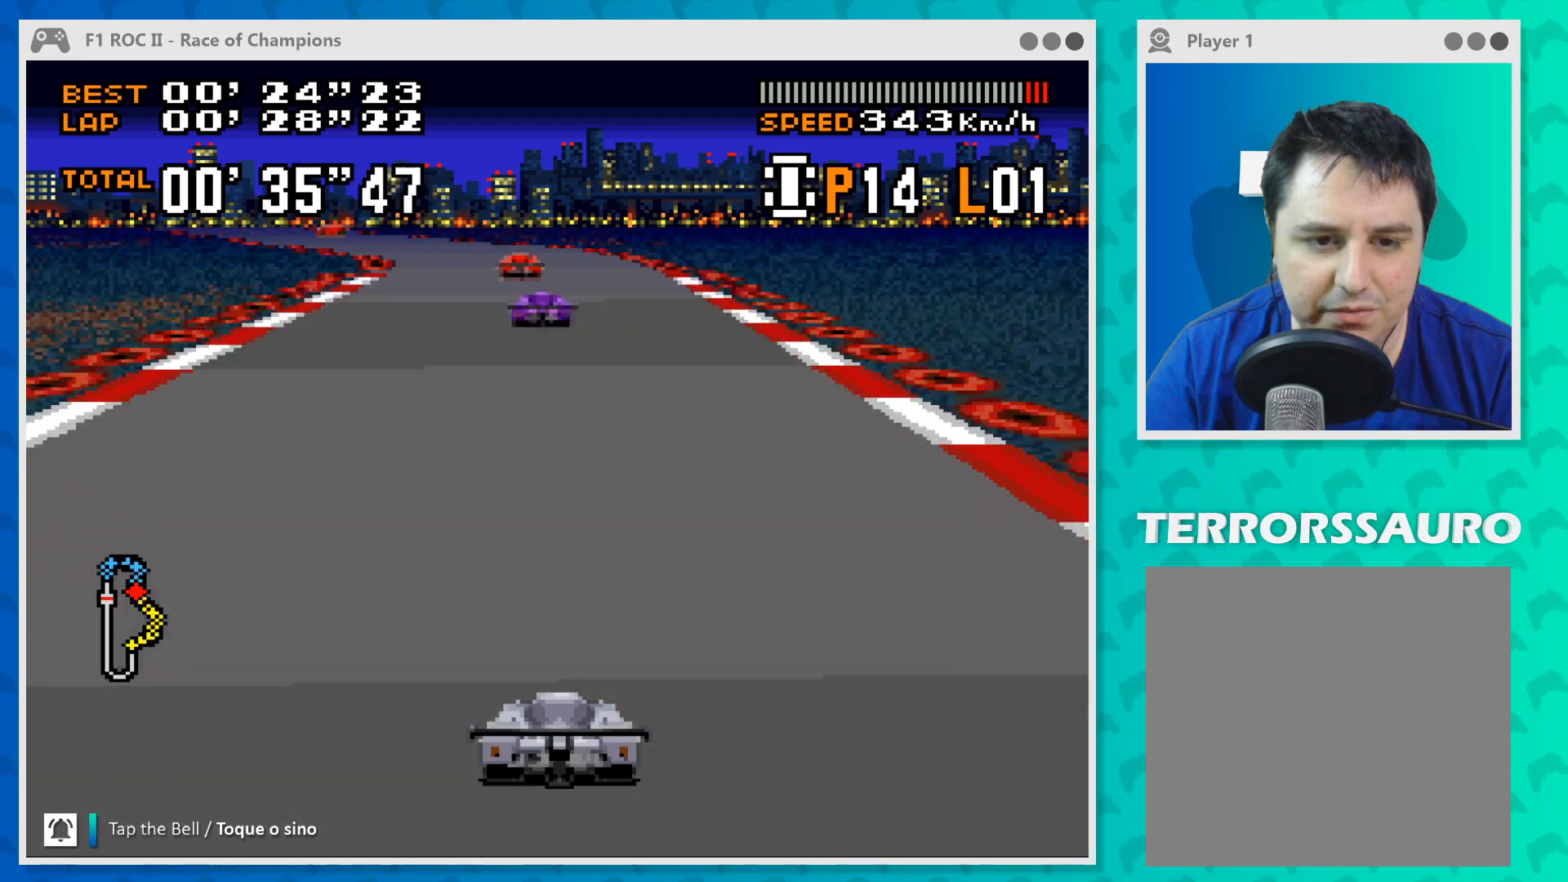
{"buttons": ["B"], "left_stick": "left", "events": [[100, "left_stick", "left"]]}
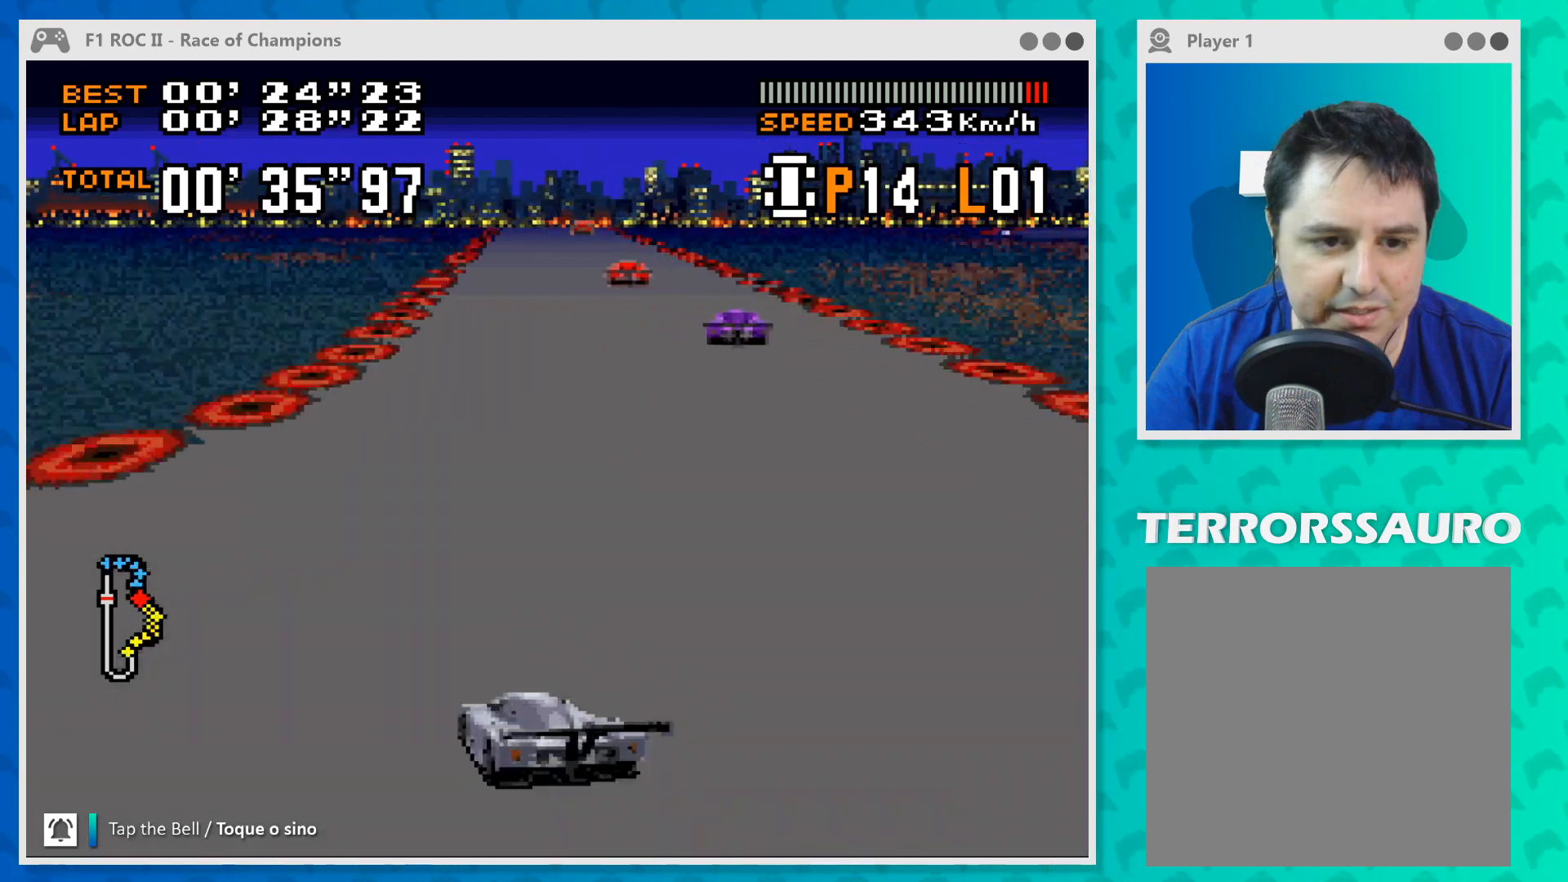
{"buttons": ["B"], "left_stick": "center", "events": [[100, "left_stick", "center"]]}
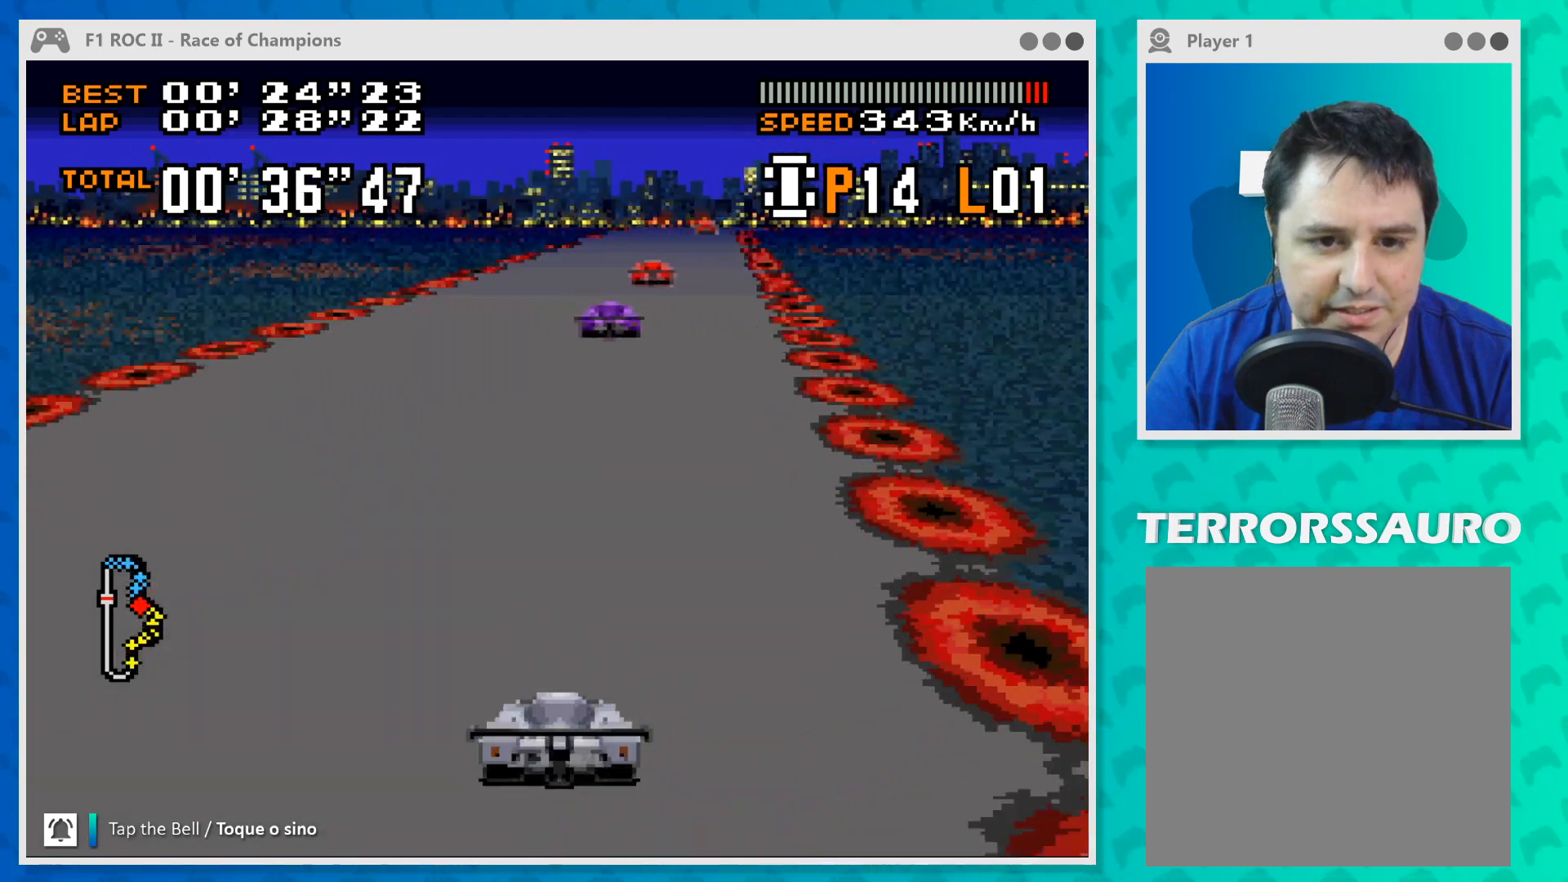
{"buttons": ["B"], "left_stick": "center", "events": [[167, "left_stick", "right"], [300, "left_stick", "center"]]}
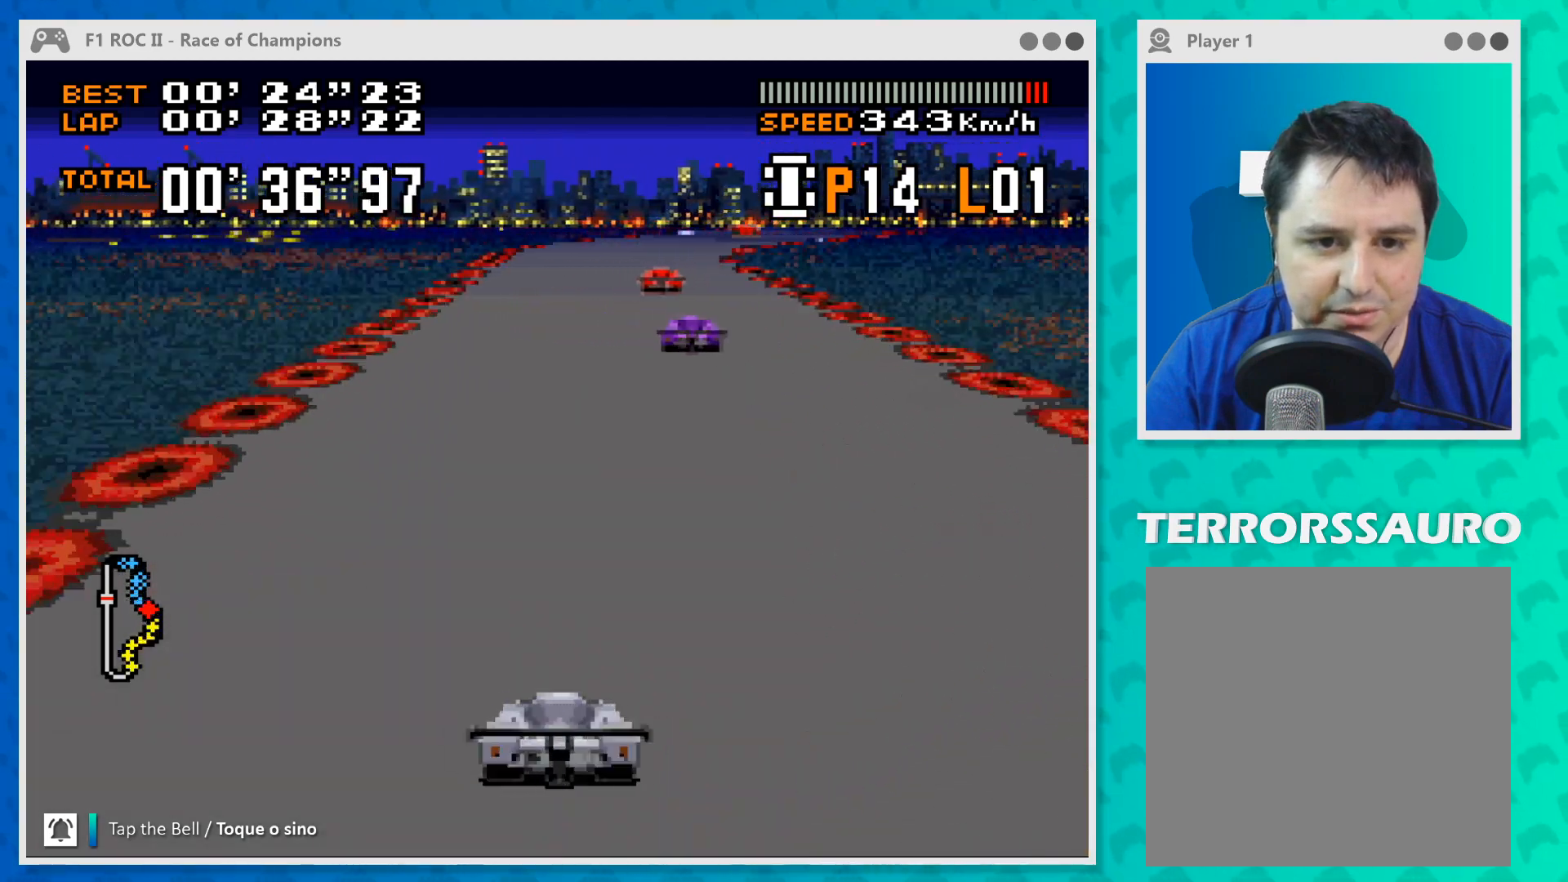
{"buttons": ["B"], "left_stick": "right", "events": [[167, "left_stick", "right"]]}
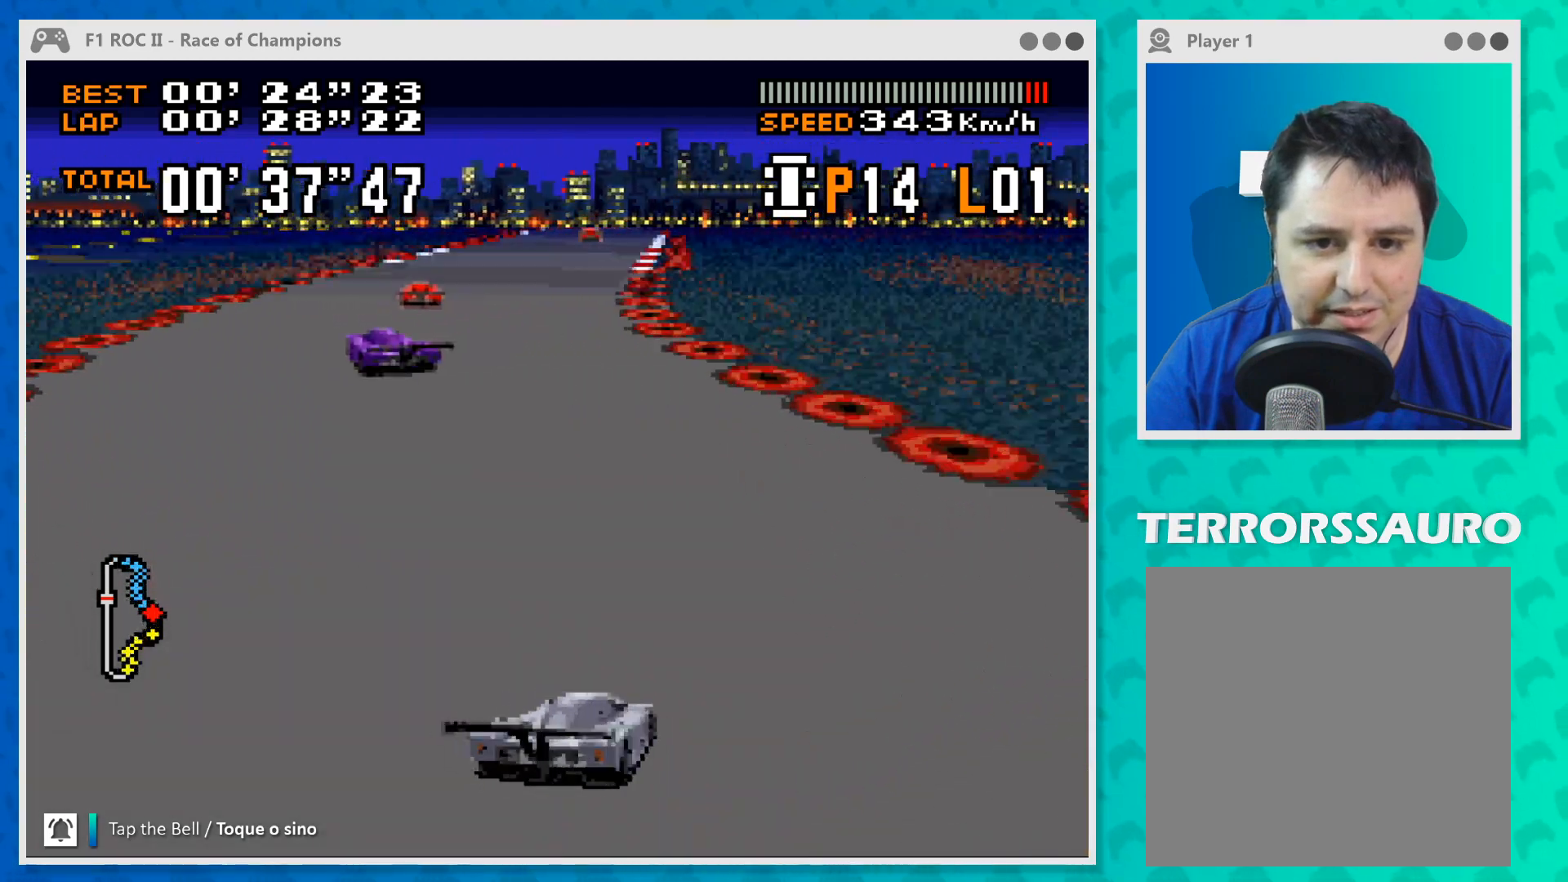
{"buttons": ["B"], "left_stick": "center", "events": [[133, "left_stick", "center"]]}
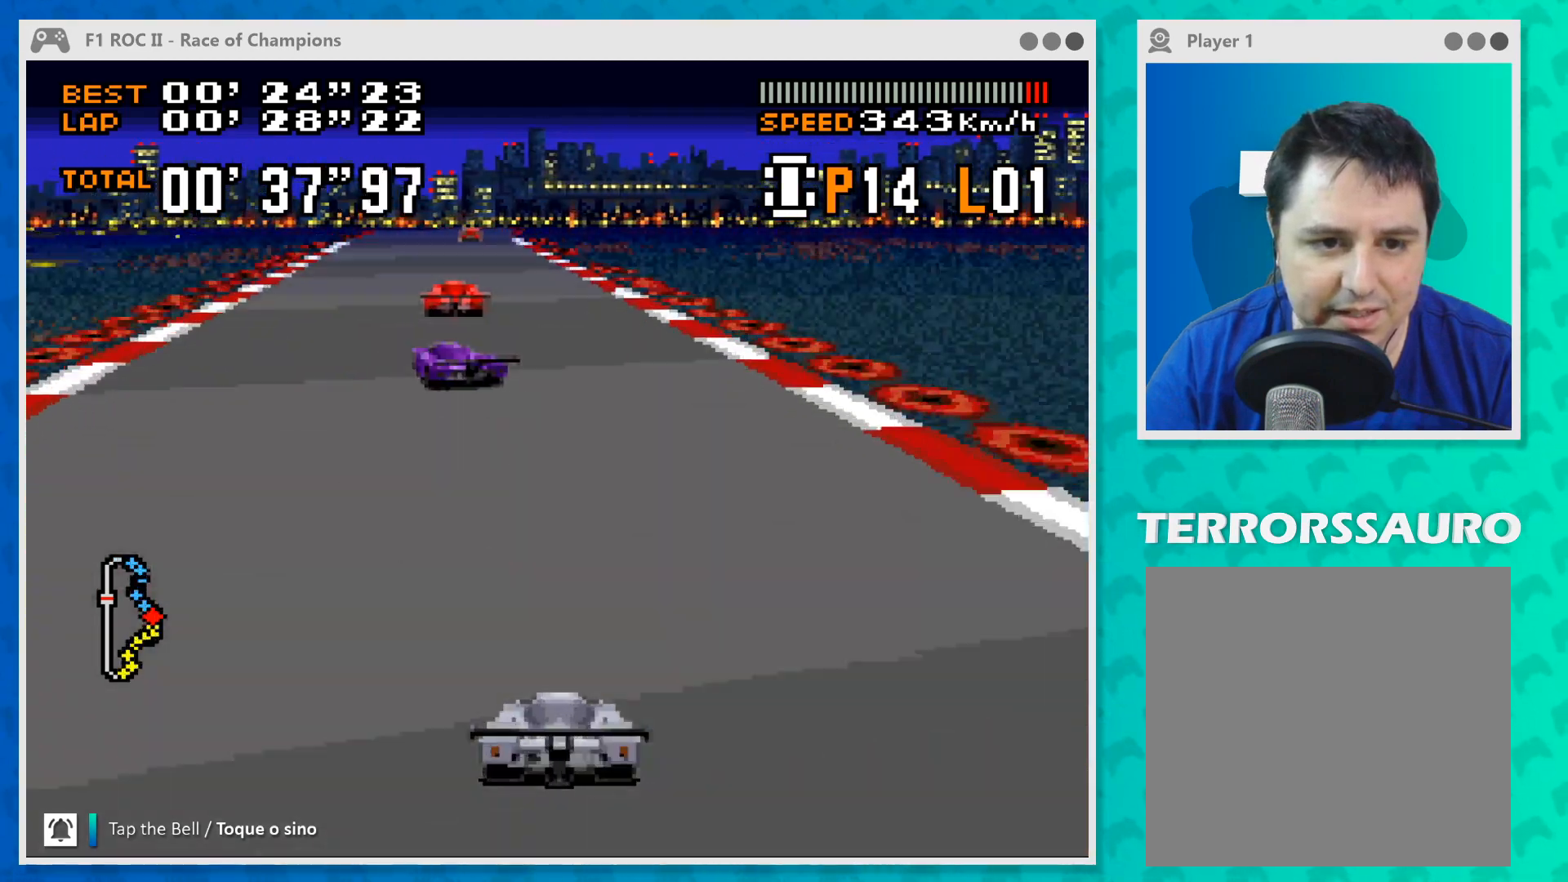
{"buttons": ["B"], "left_stick": "center", "events": [[167, "left_stick", "left"], [333, "left_stick", "center"]]}
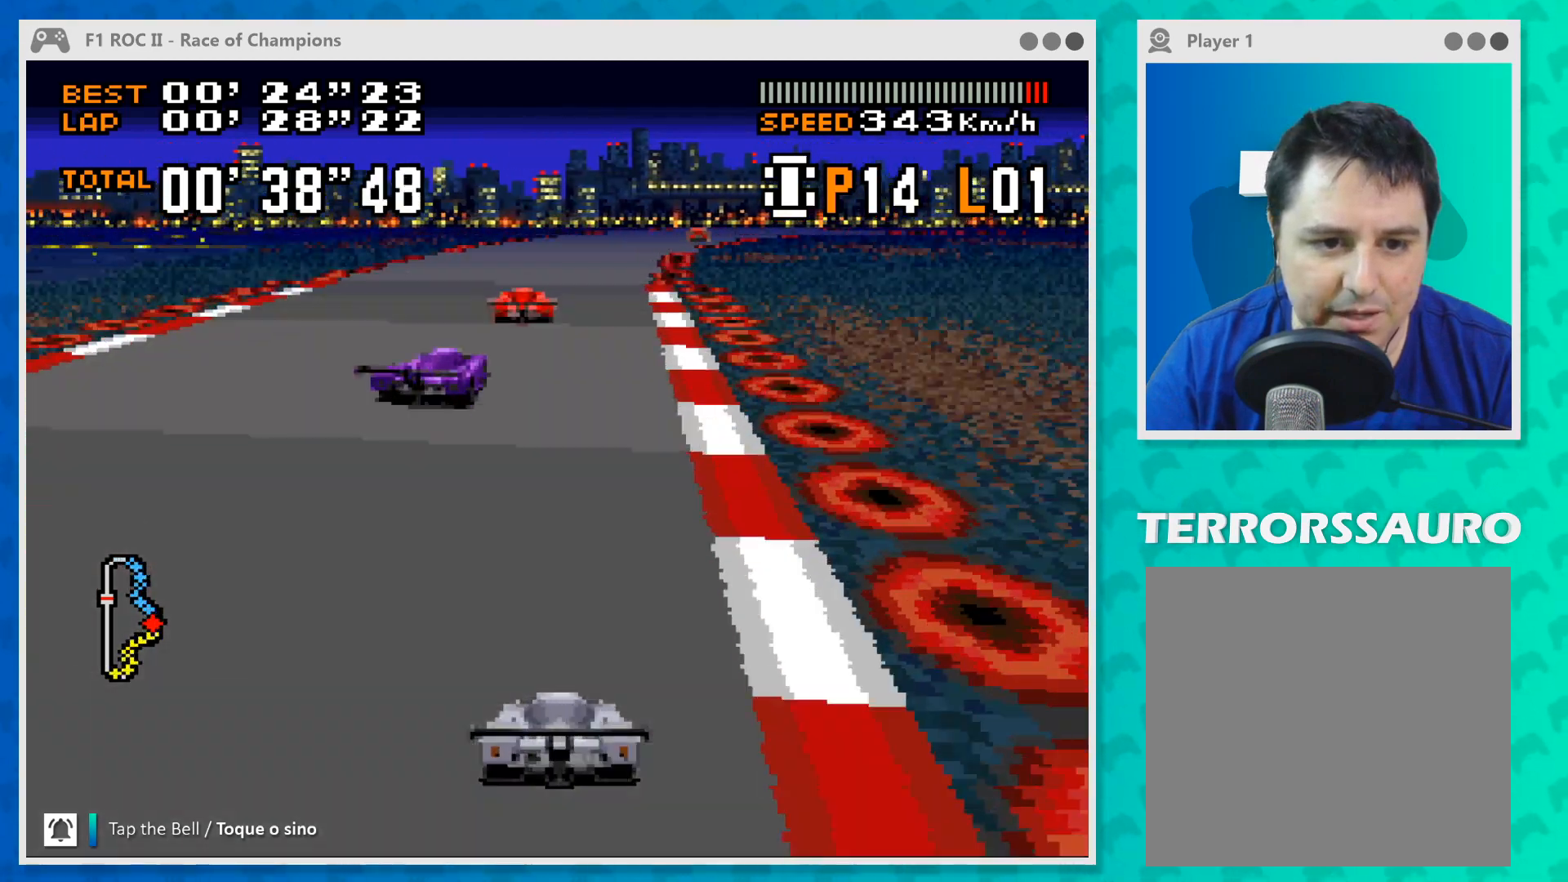
{"buttons": ["B"], "left_stick": "down-right", "events": [[200, "left_stick", "right"], [400, "left_stick", "center"], [500, "left_stick", "down-right"]]}
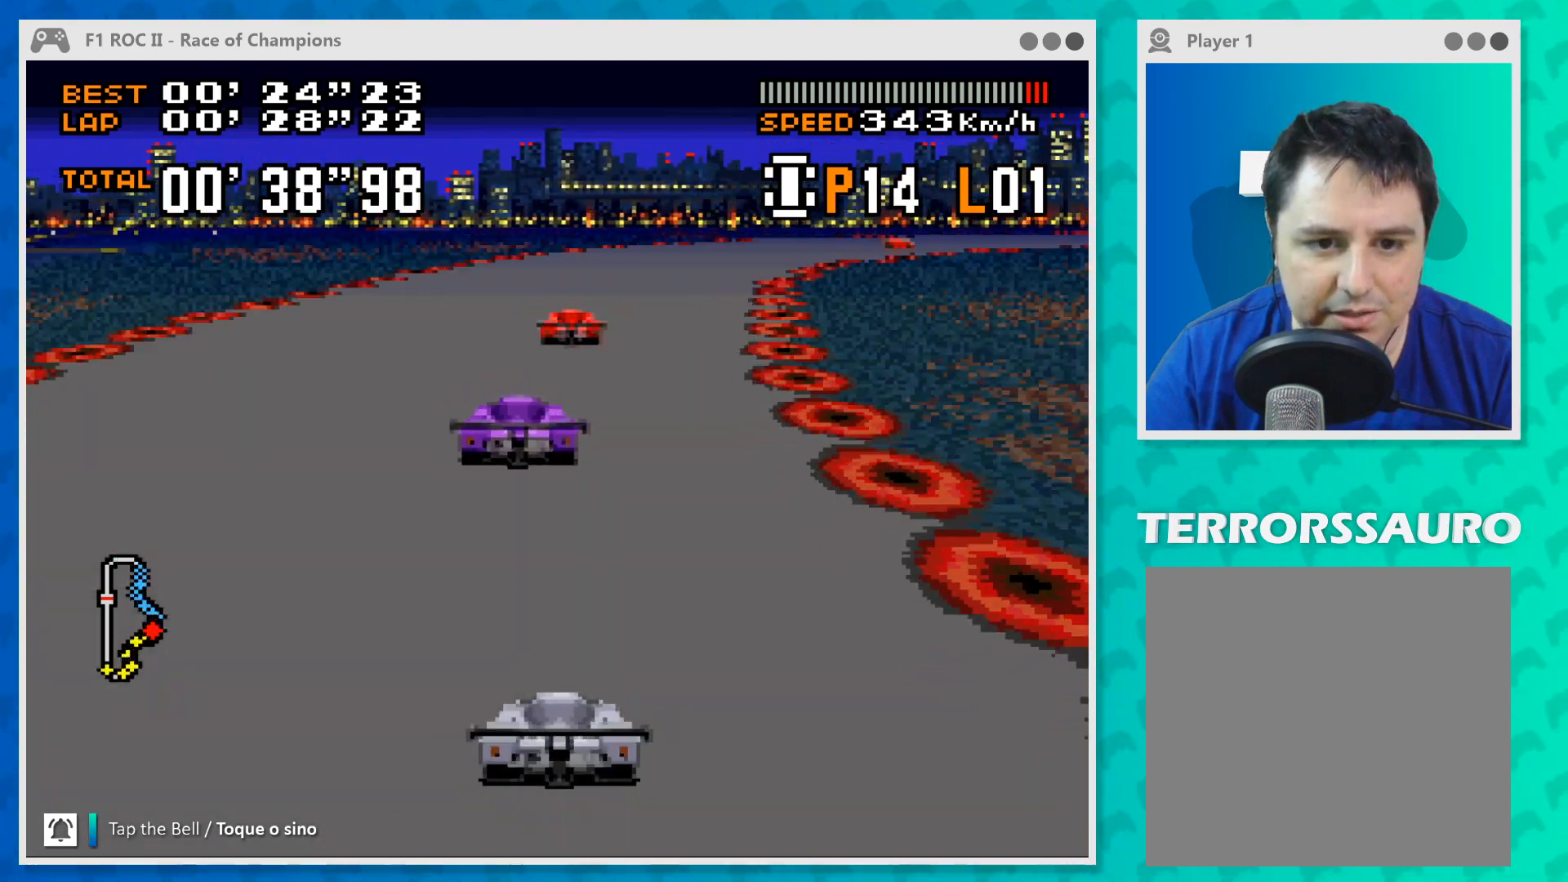
{"buttons": ["B"], "left_stick": "down-right", "events": []}
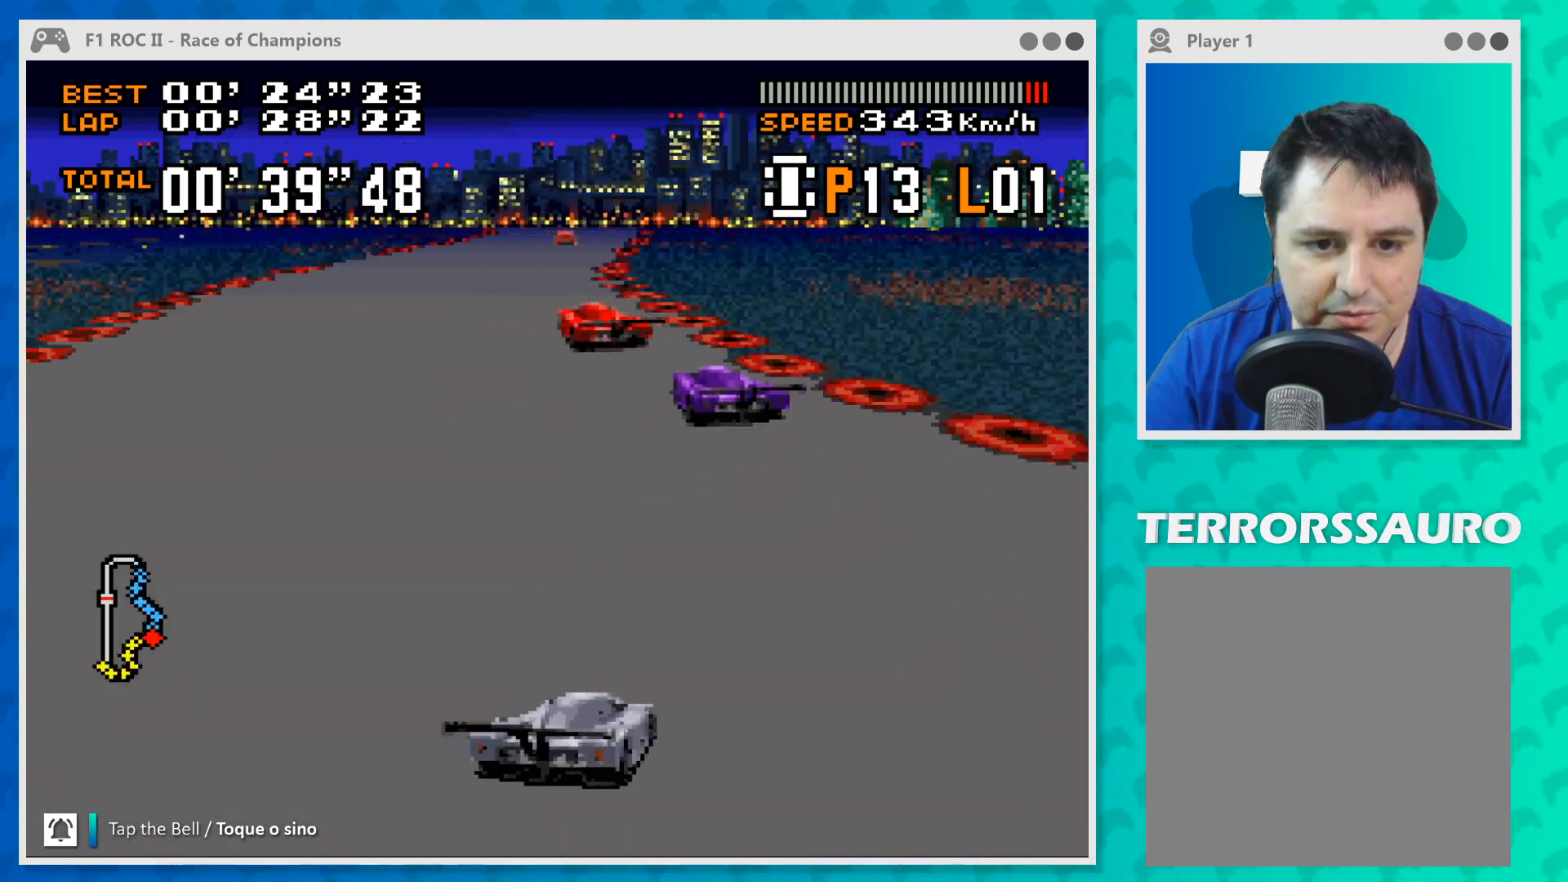
{"buttons": ["B"], "left_stick": "right", "events": [[33, "left_stick", "center"], [433, "left_stick", "right"]]}
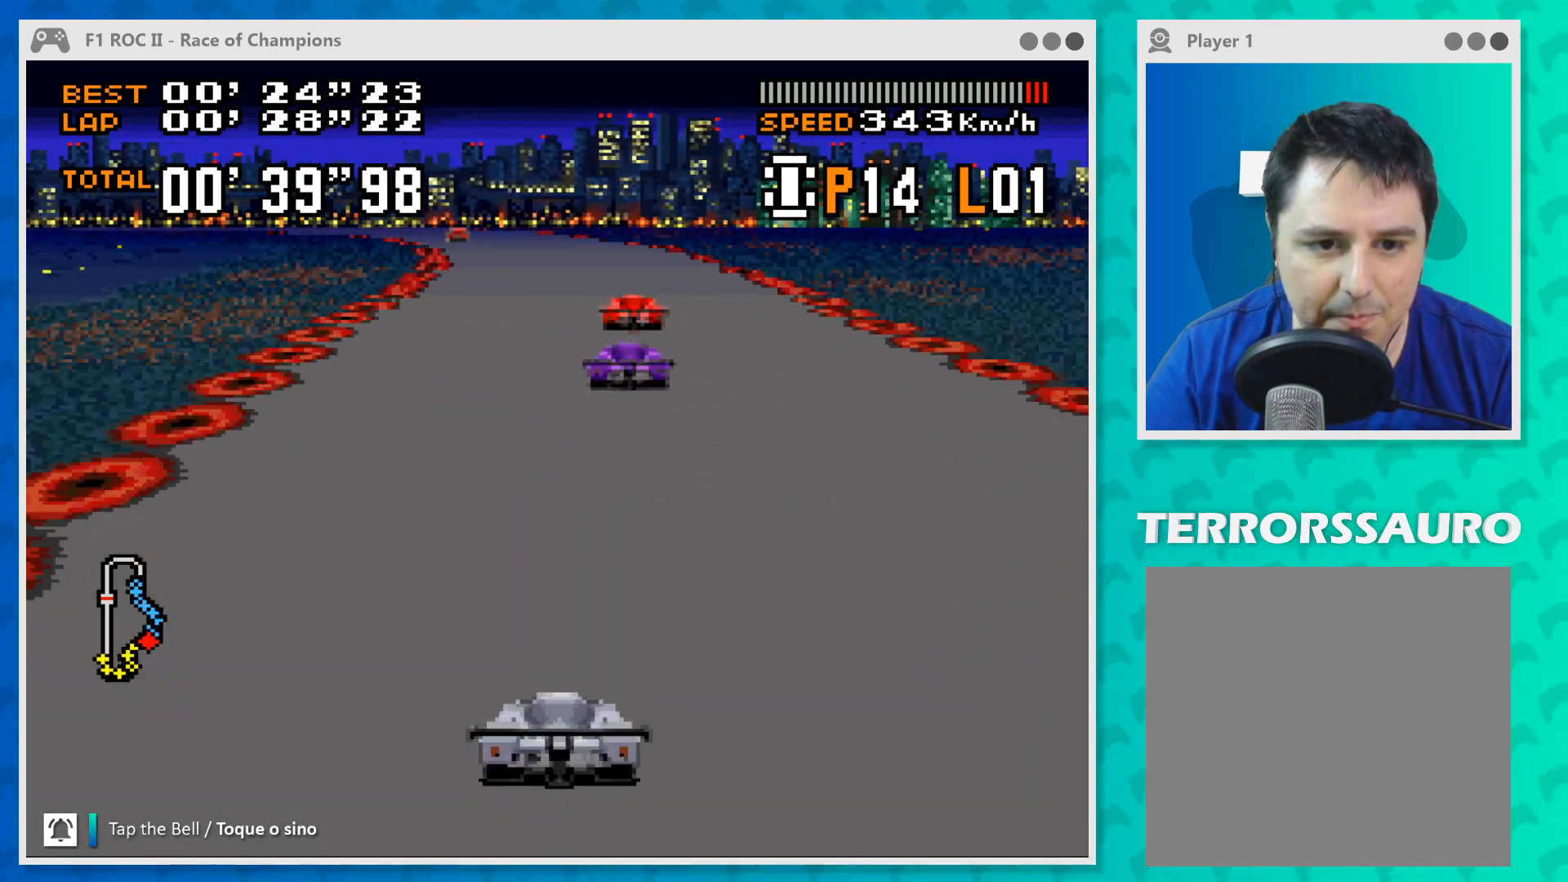
{"buttons": ["B"], "left_stick": "left", "events": [[67, "left_stick", "center"], [267, "left_stick", "left"]]}
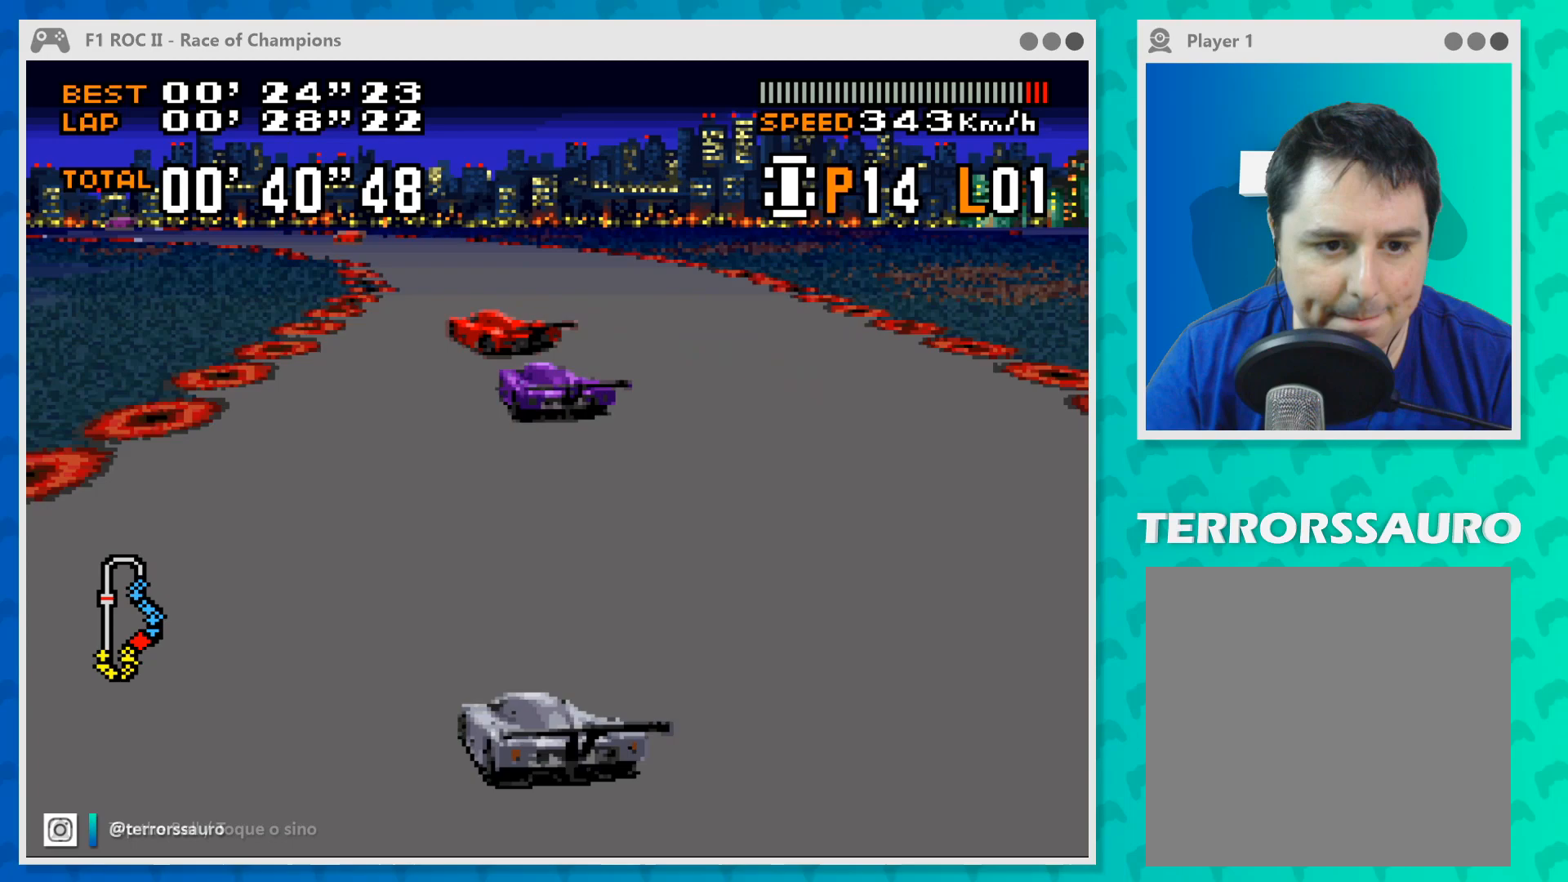
{"buttons": ["B"], "left_stick": "center", "events": [[433, "left_stick", "center"]]}
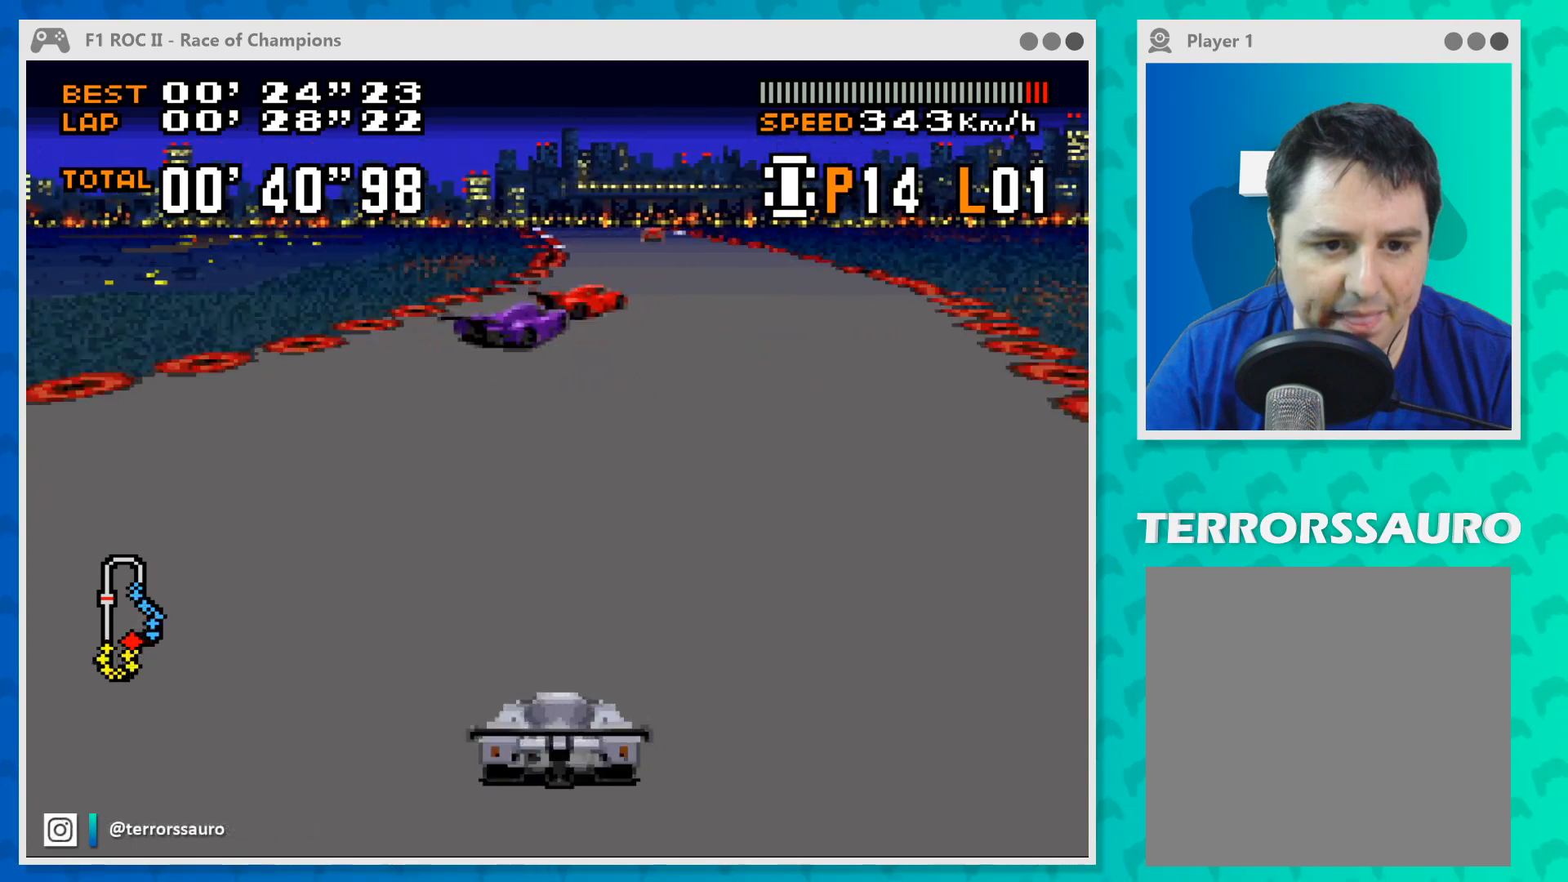
{"buttons": ["B"], "left_stick": "center", "events": [[300, "left_stick", "up-left"], [433, "left_stick", "center"]]}
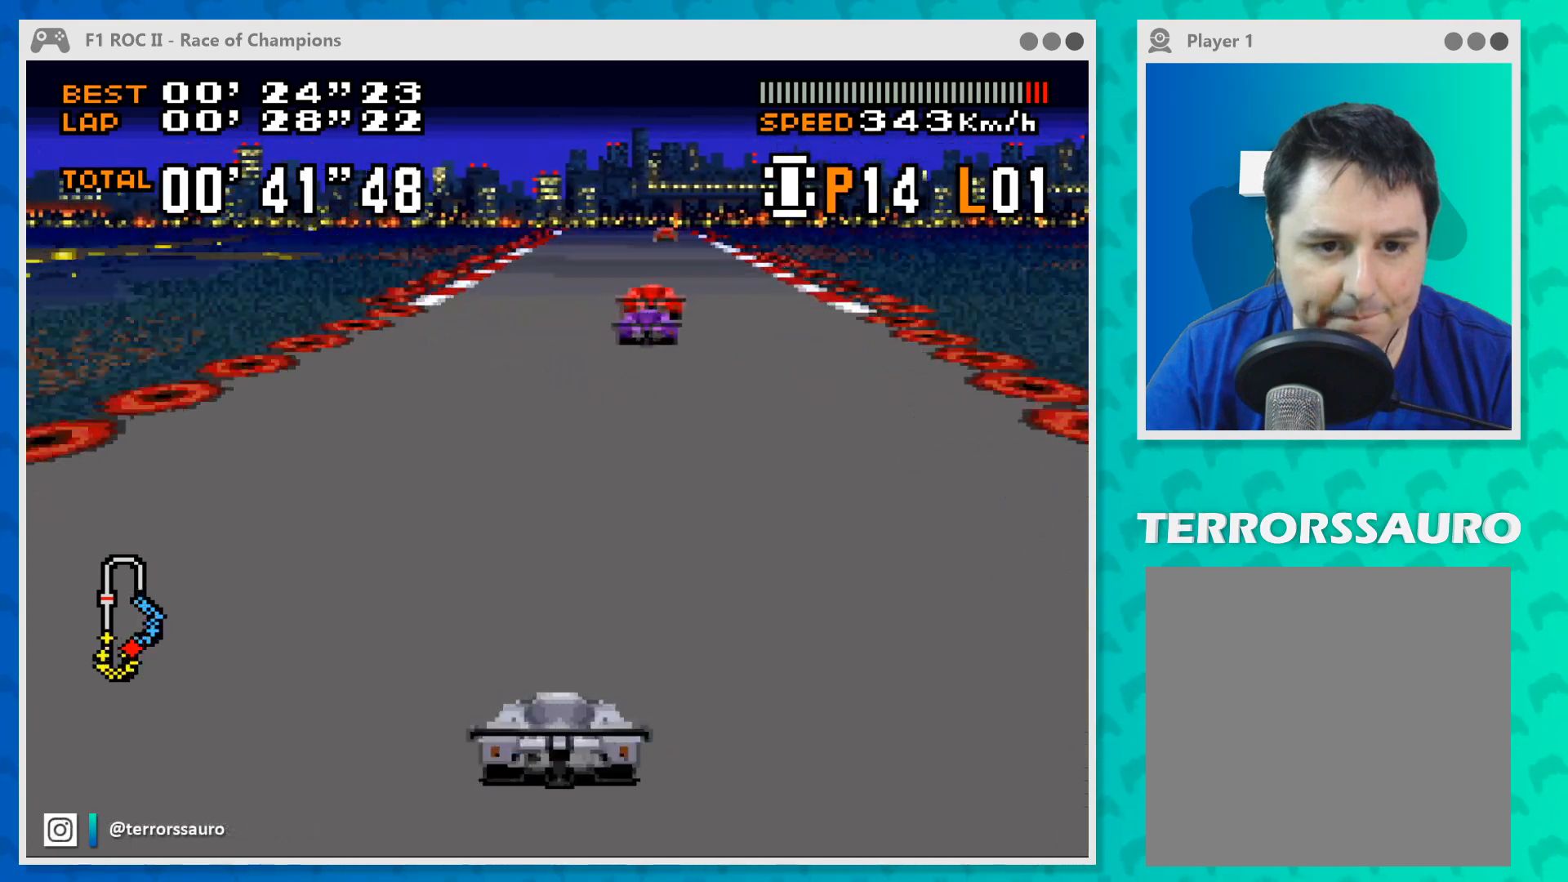
{"buttons": ["B"], "left_stick": "right", "events": [[500, "left_stick", "right"]]}
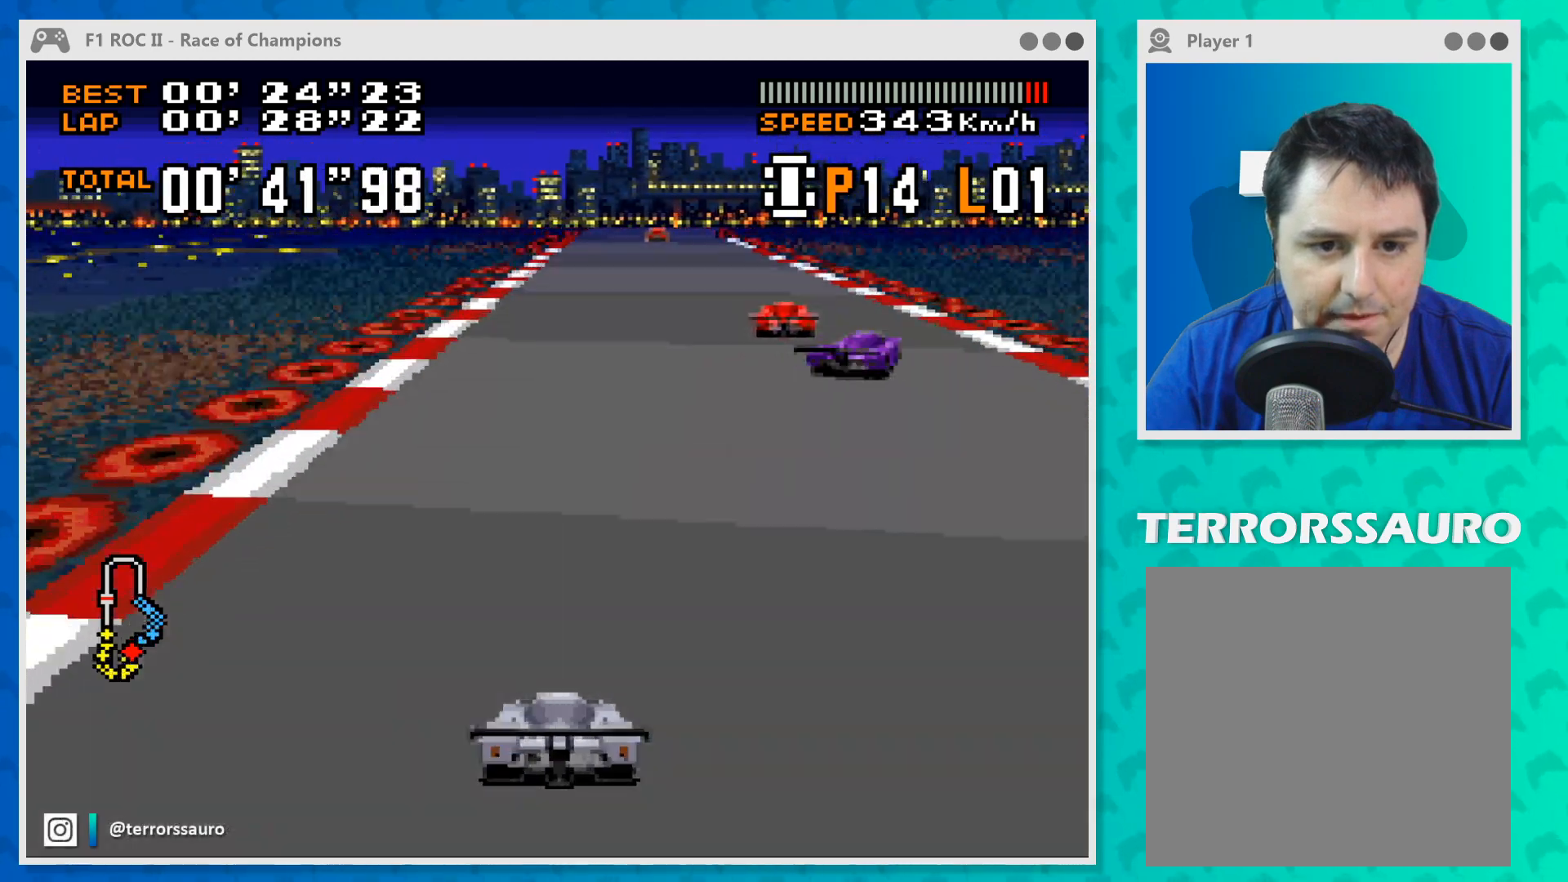
{"buttons": ["B"], "left_stick": "right", "events": [[133, "left_stick", "center"], [467, "left_stick", "right"]]}
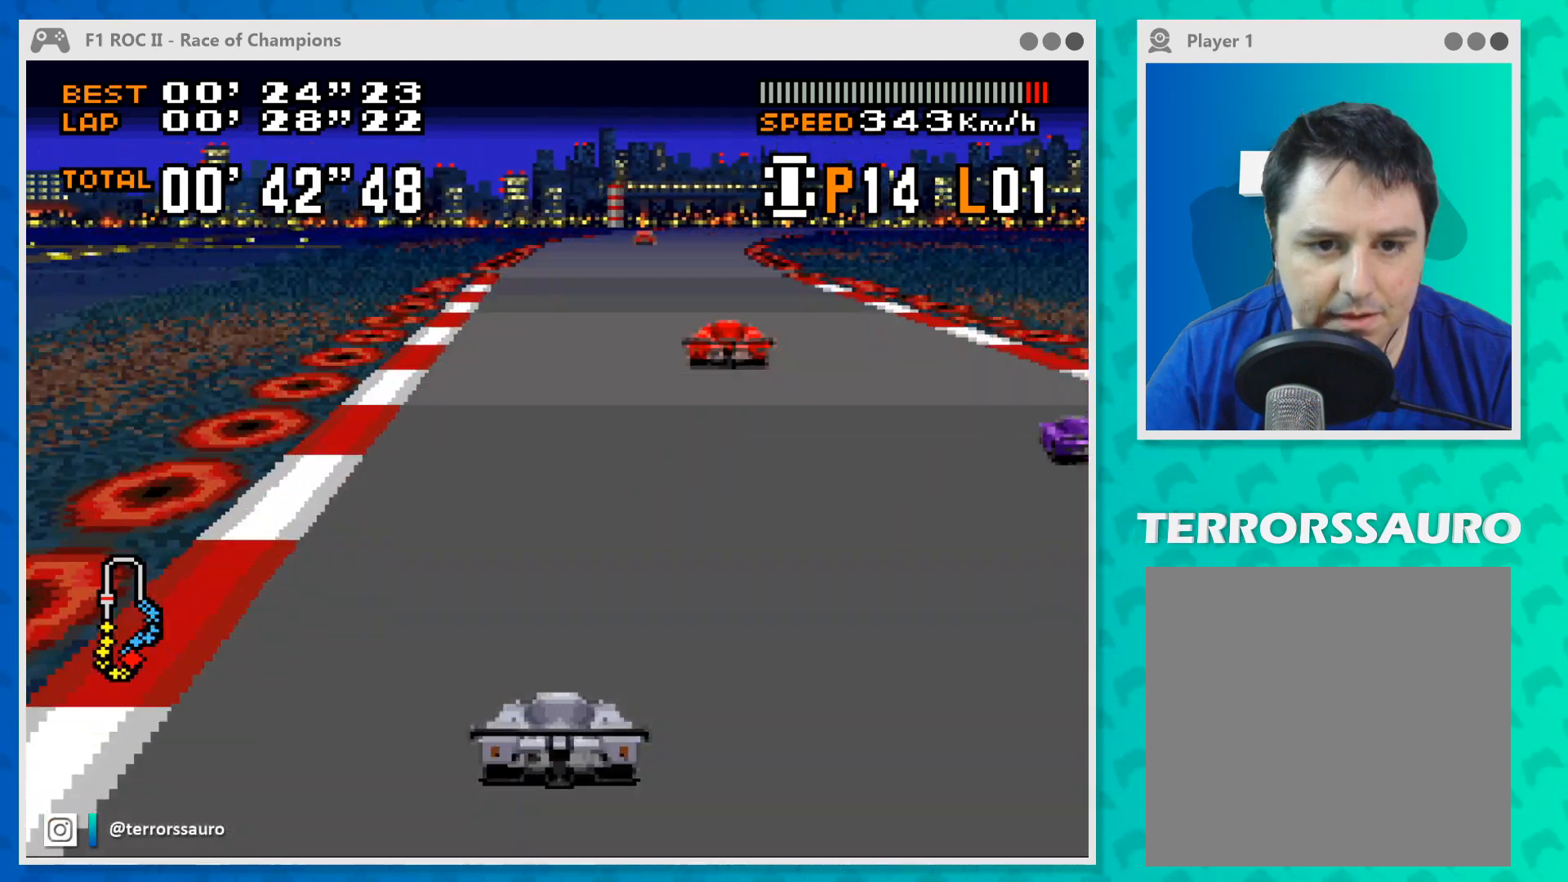
{"buttons": ["B"], "left_stick": "right", "events": [[67, "left_stick", "center"], [333, "left_stick", "right"]]}
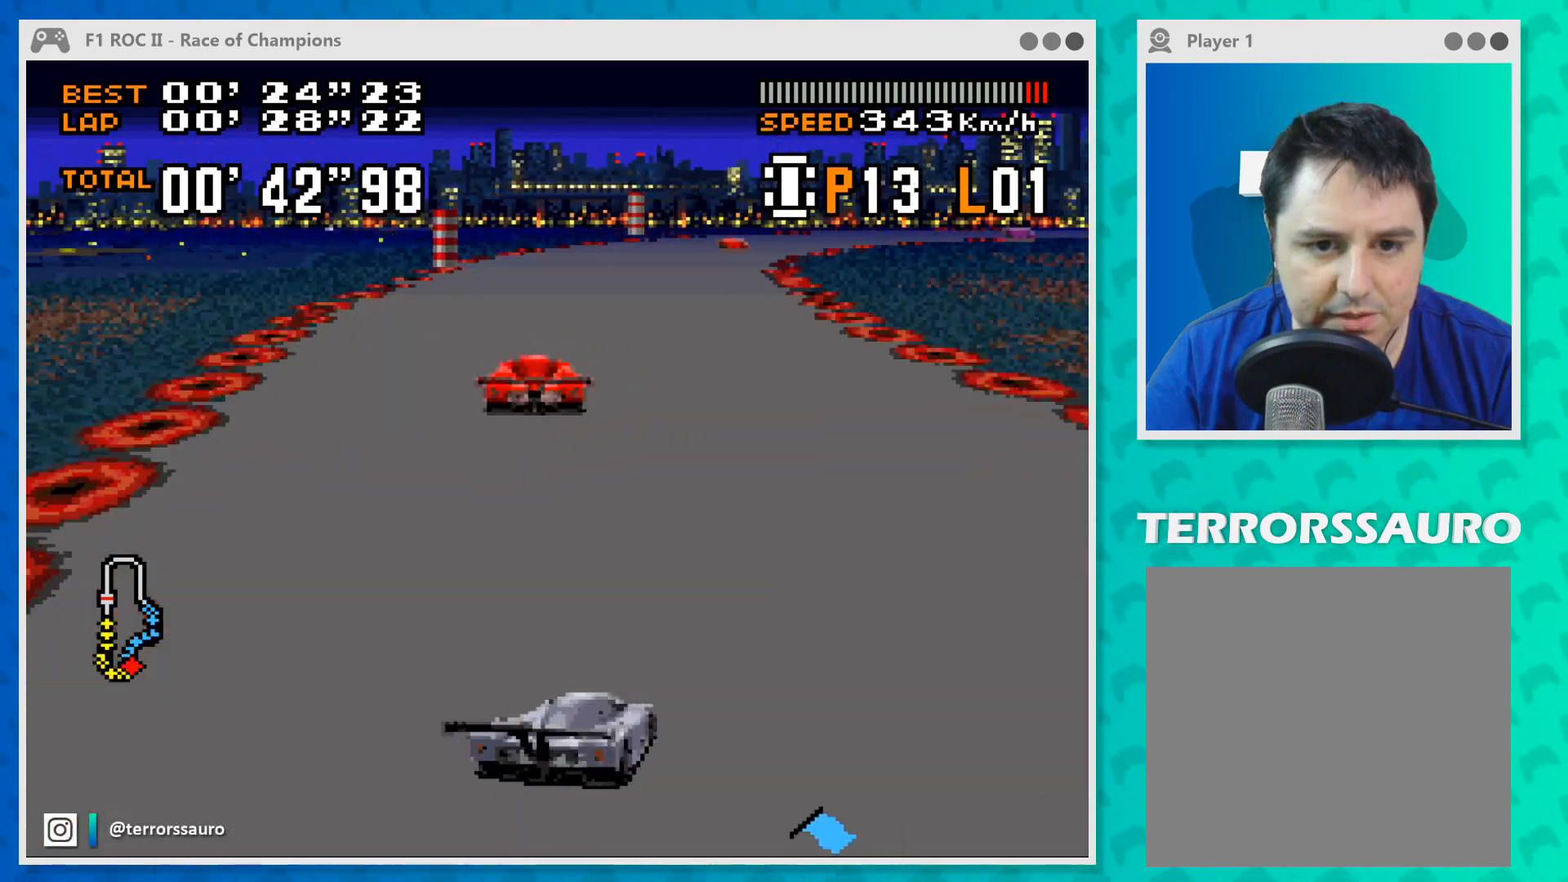
{"buttons": ["B"], "left_stick": "right", "events": [[300, "left_stick", "center"], [500, "left_stick", "right"]]}
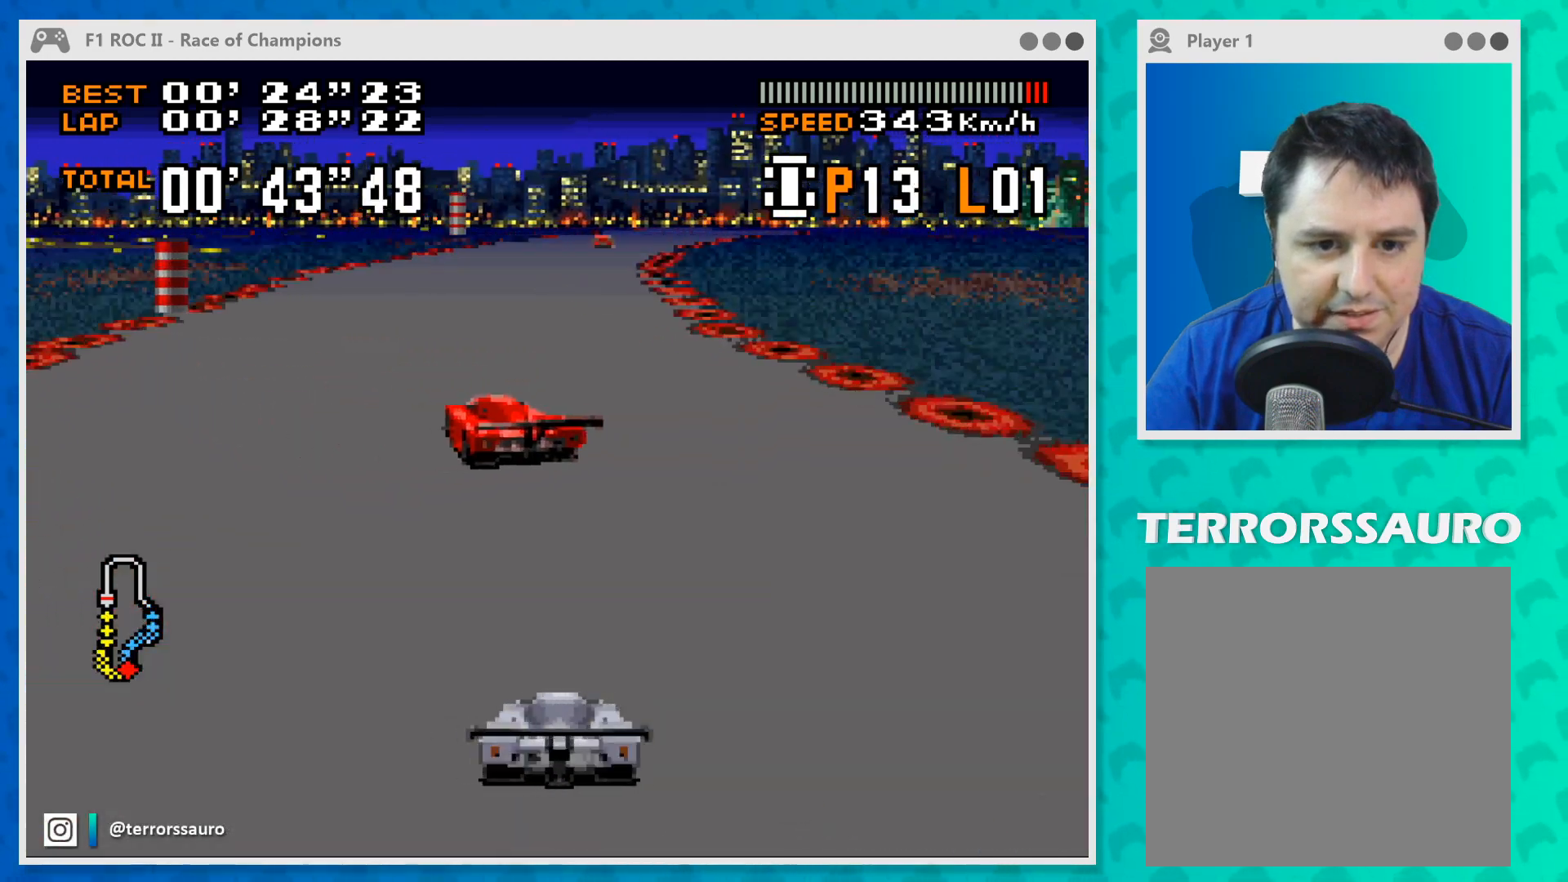
{"buttons": ["B"], "left_stick": "center", "events": [[167, "left_stick", "center"], [233, "left_stick", "right"], [500, "left_stick", "center"]]}
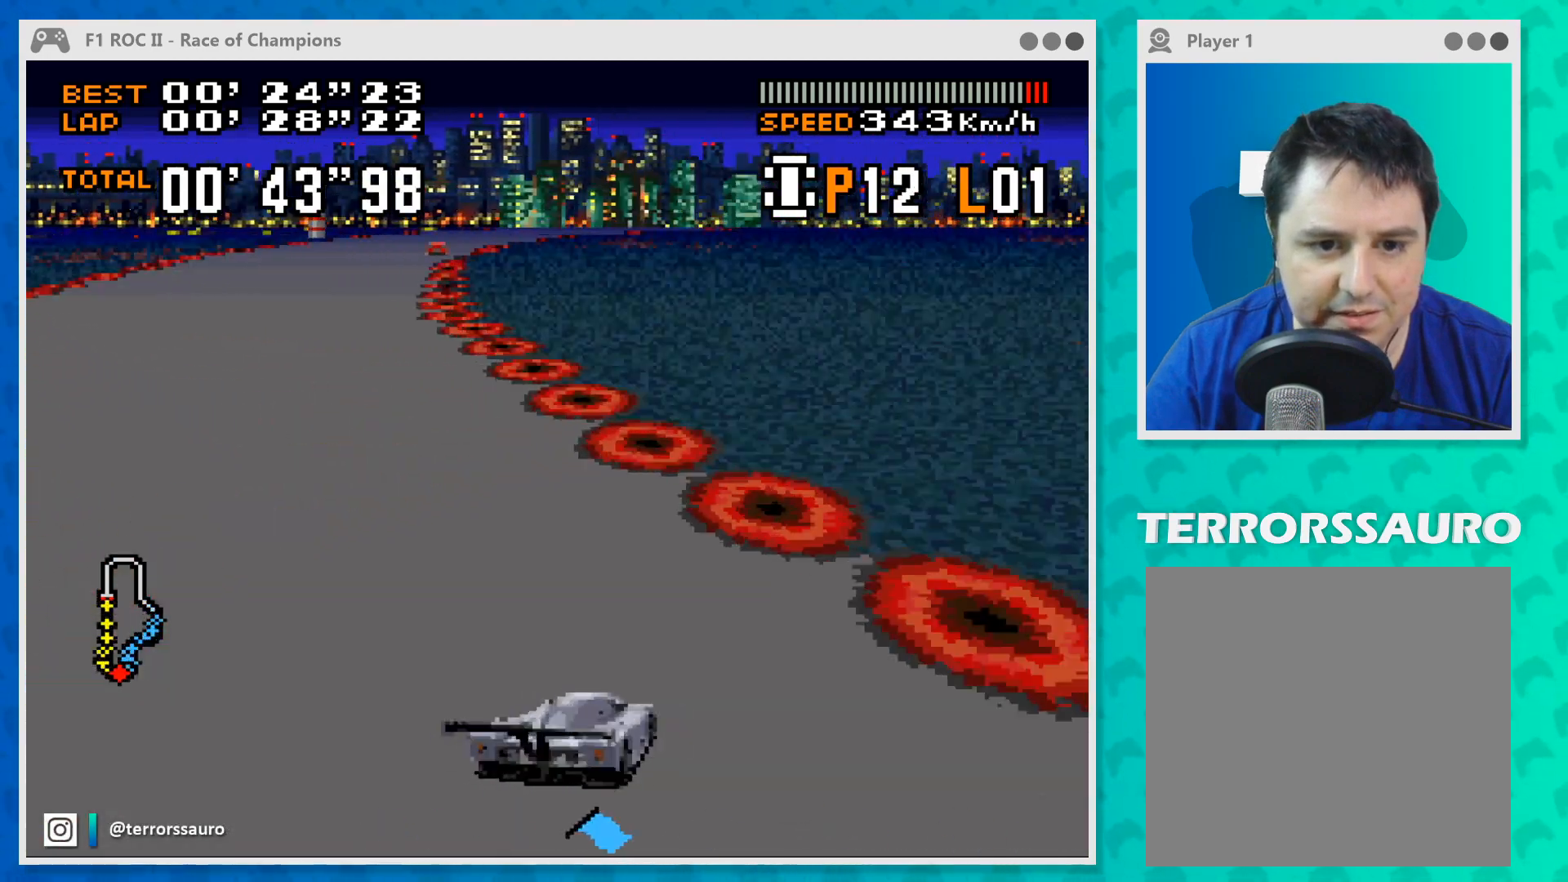
{"buttons": ["B"], "left_stick": "center", "events": []}
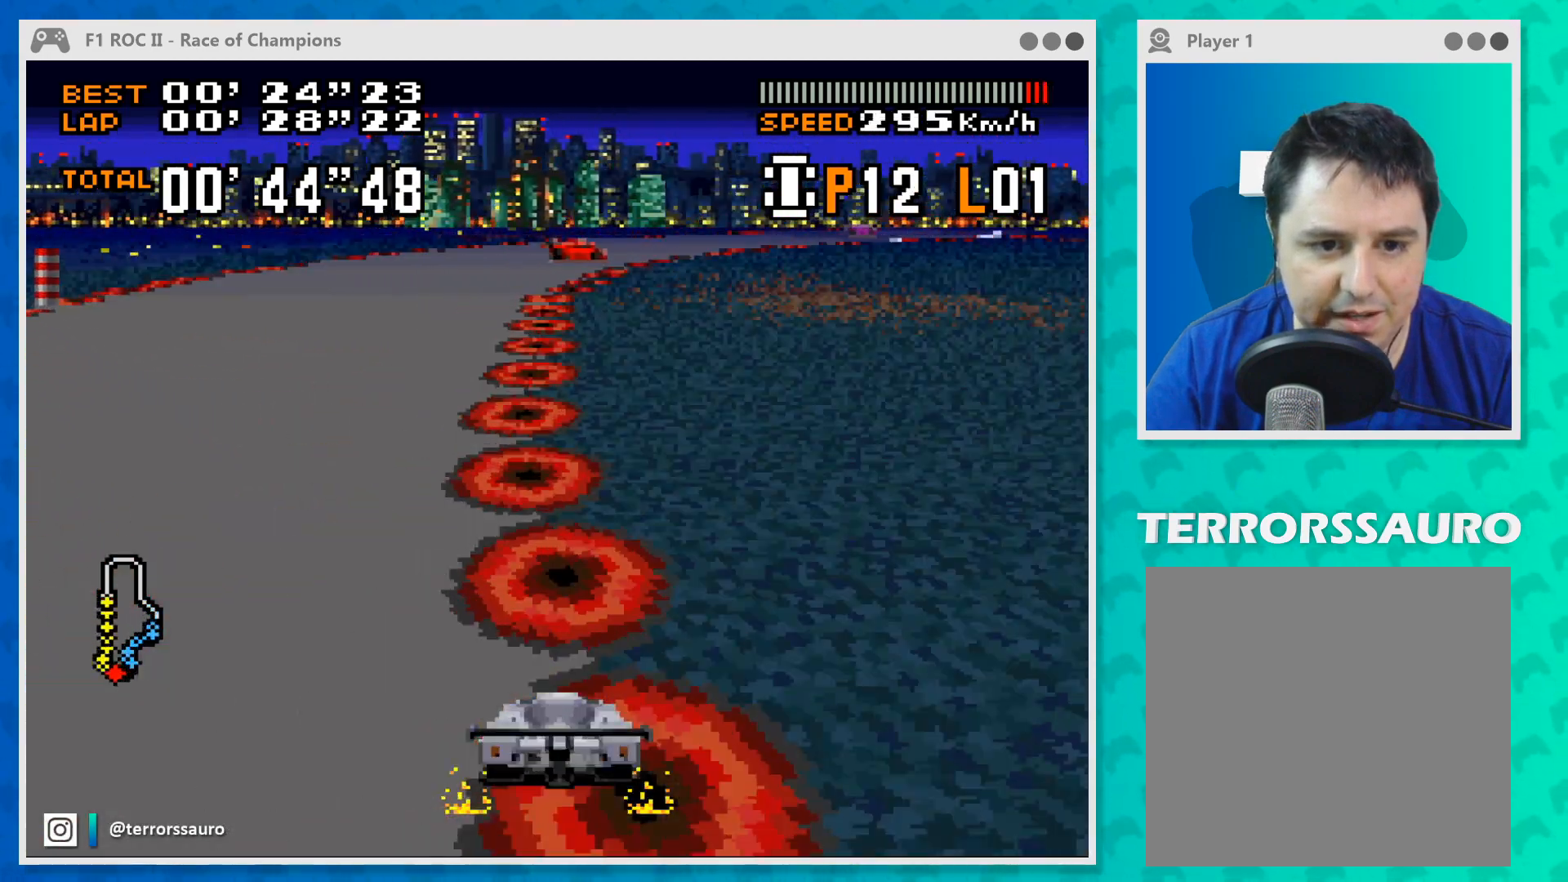
{"buttons": ["B"], "left_stick": "right", "events": [[233, "left_stick", "right"]]}
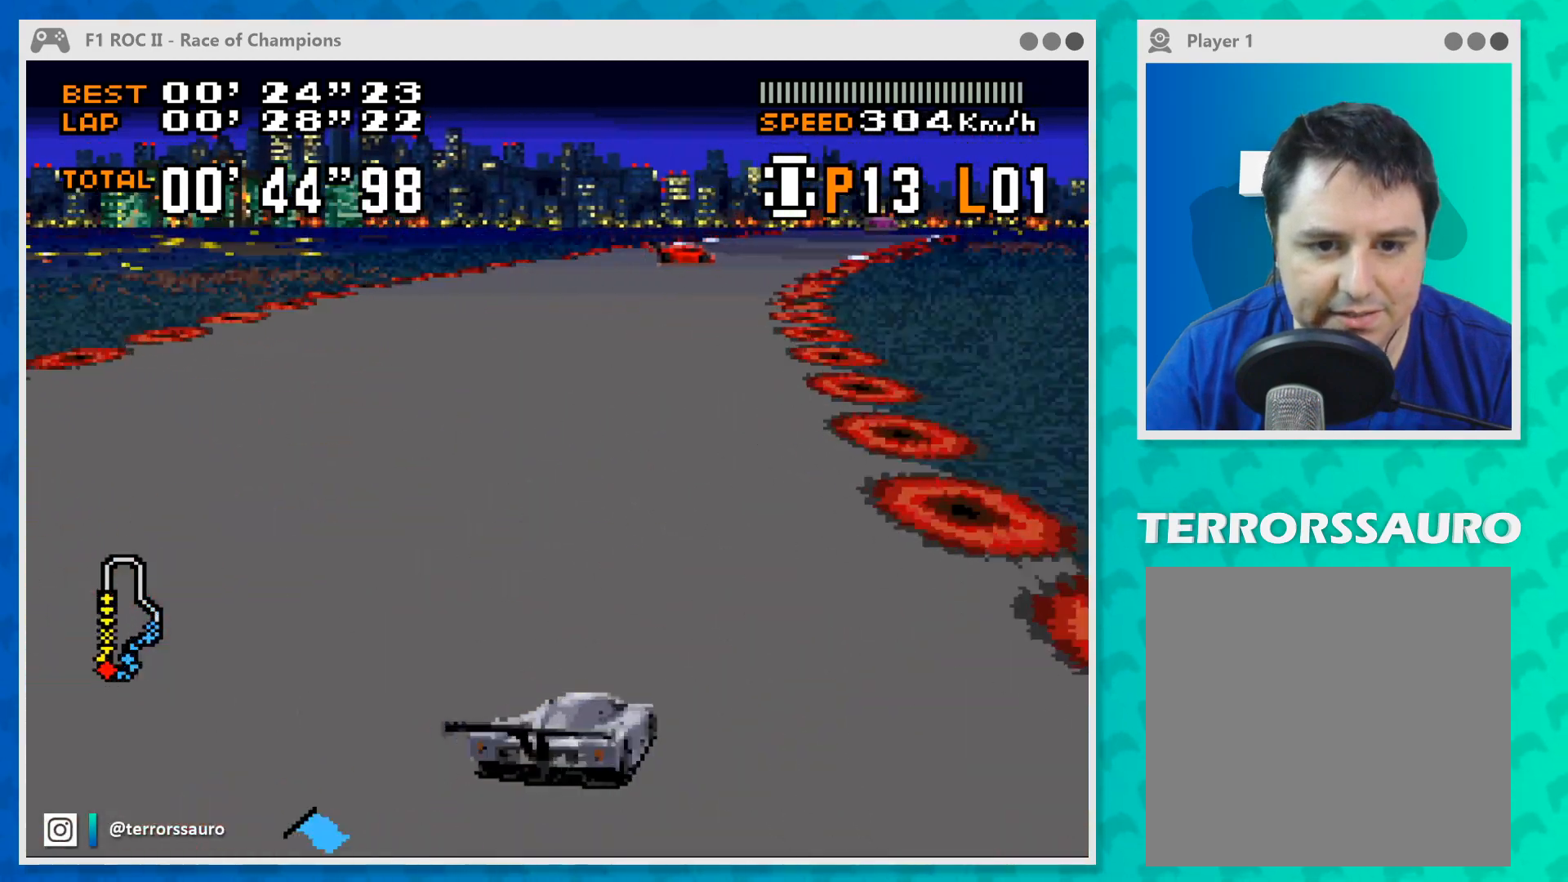
{"buttons": ["B"], "left_stick": "center", "events": [[267, "left_stick", "center"]]}
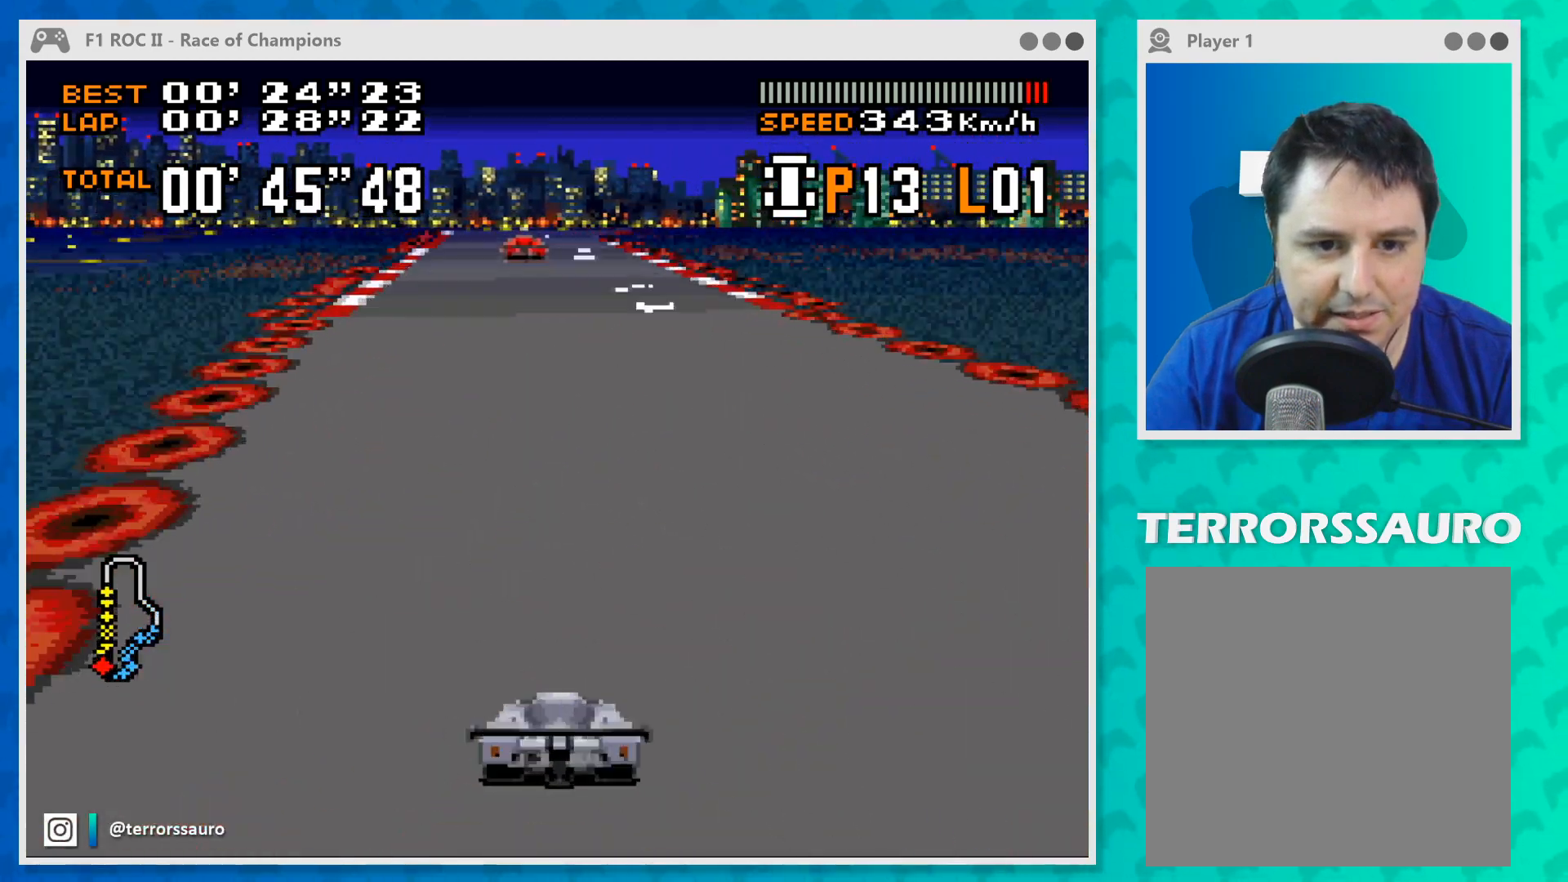
{"buttons": ["B"], "left_stick": "center", "events": []}